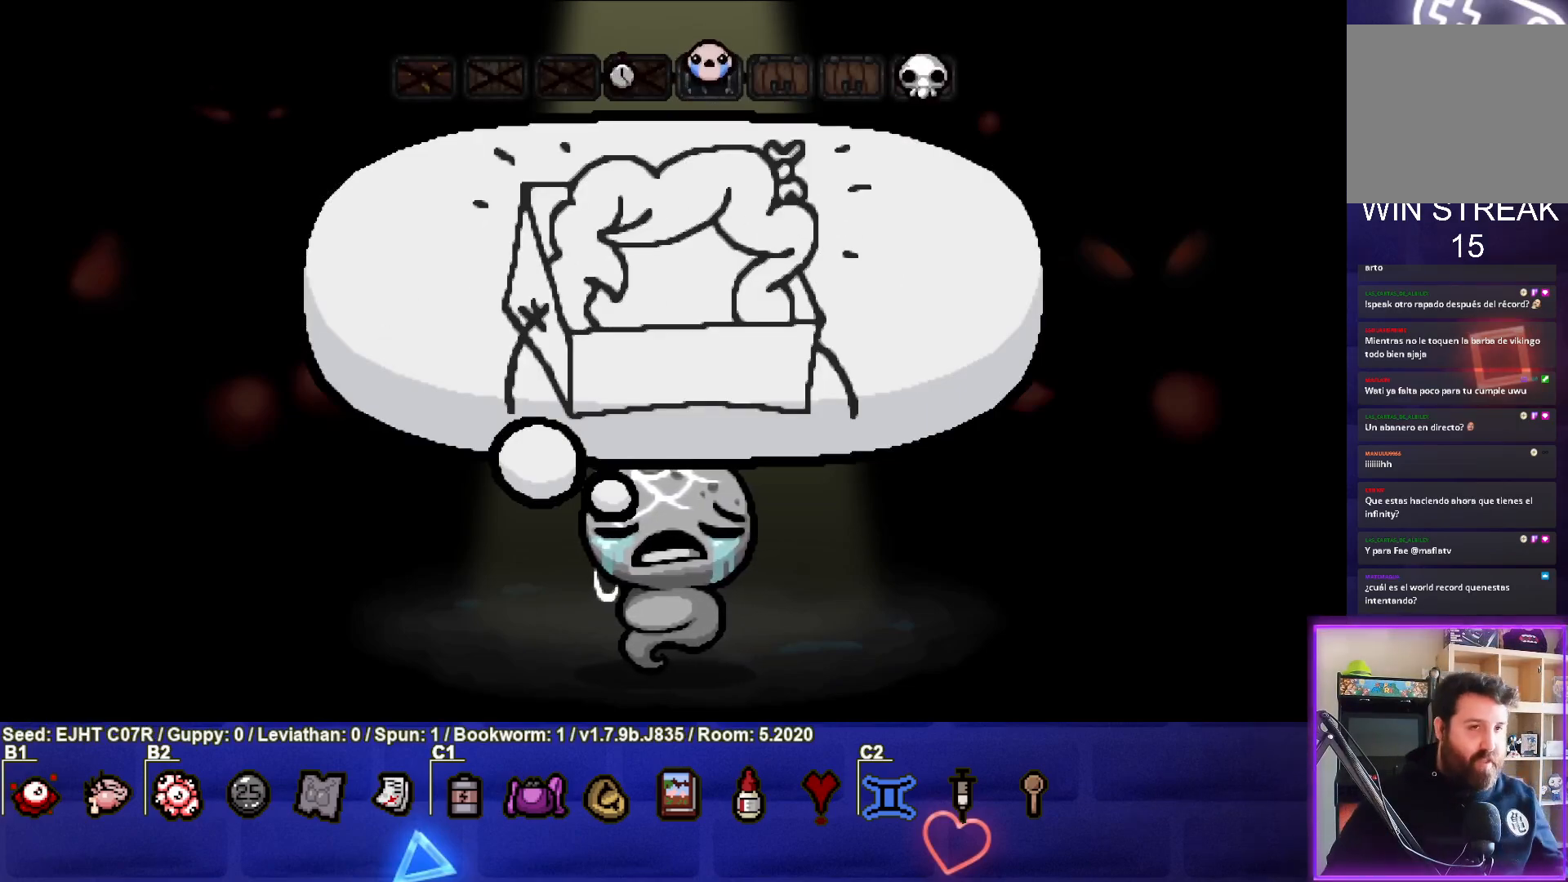
Gameplay with a controller (PlayStation layout); each line is a JSON object with the inputs held at the frame after it. "events" lists button and stick changes between this image and that frame as [ms after this image, input, new state], when the widget could be followed in between.
{"buttons": ["CROSS"], "left_stick": "center", "right_stick": "center", "events": [[500, "CROSS", "down"]]}
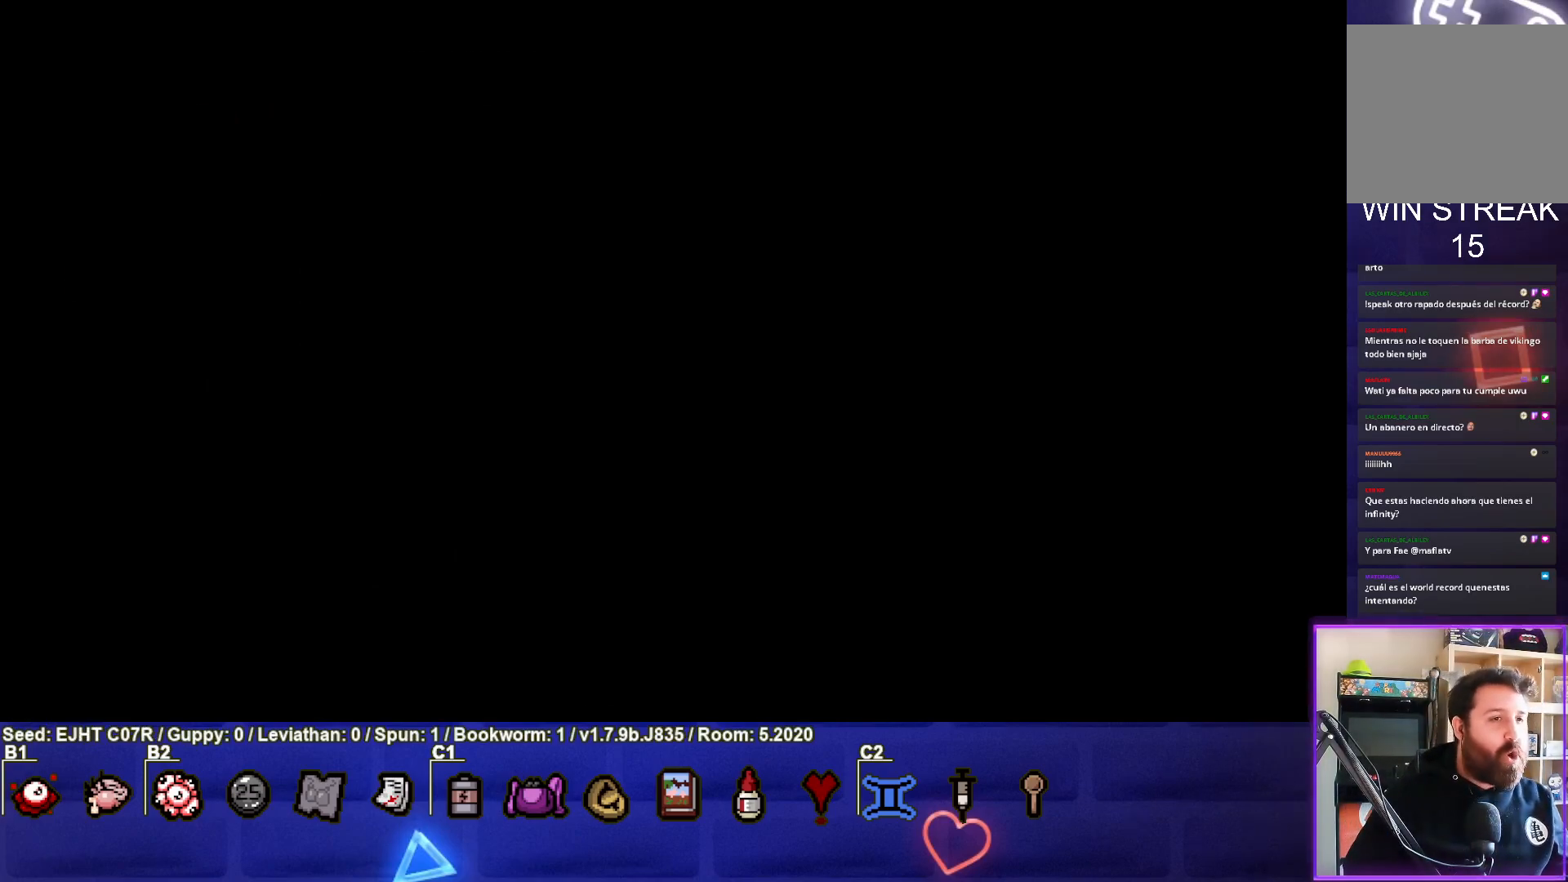
{"buttons": [], "left_stick": "center", "right_stick": "center", "events": [[117, "CROSS", "up"]]}
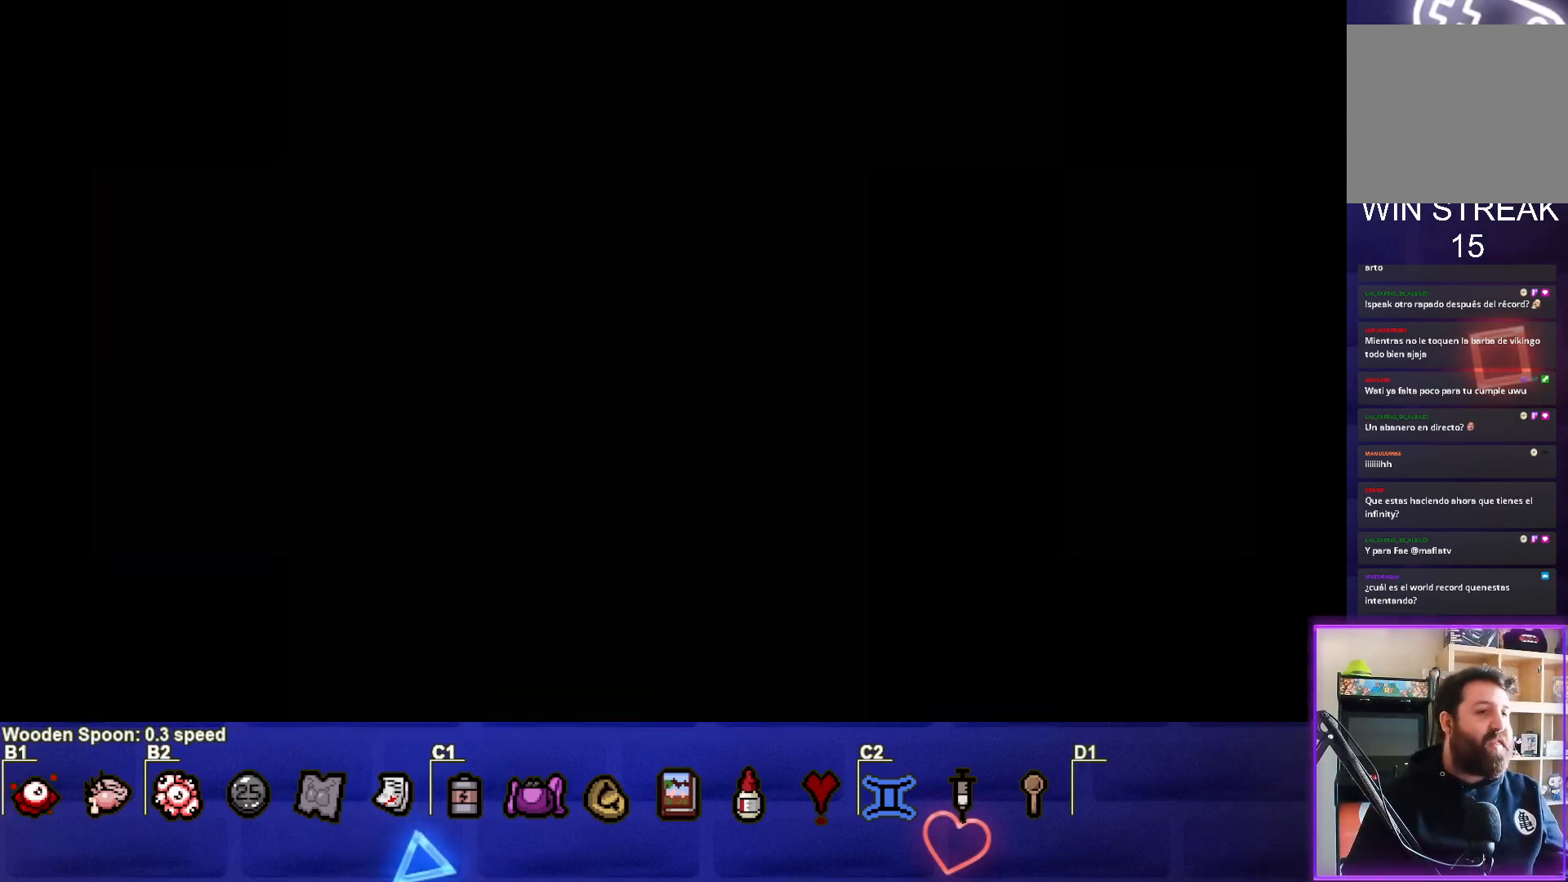
{"buttons": [], "left_stick": "center", "right_stick": "center", "events": []}
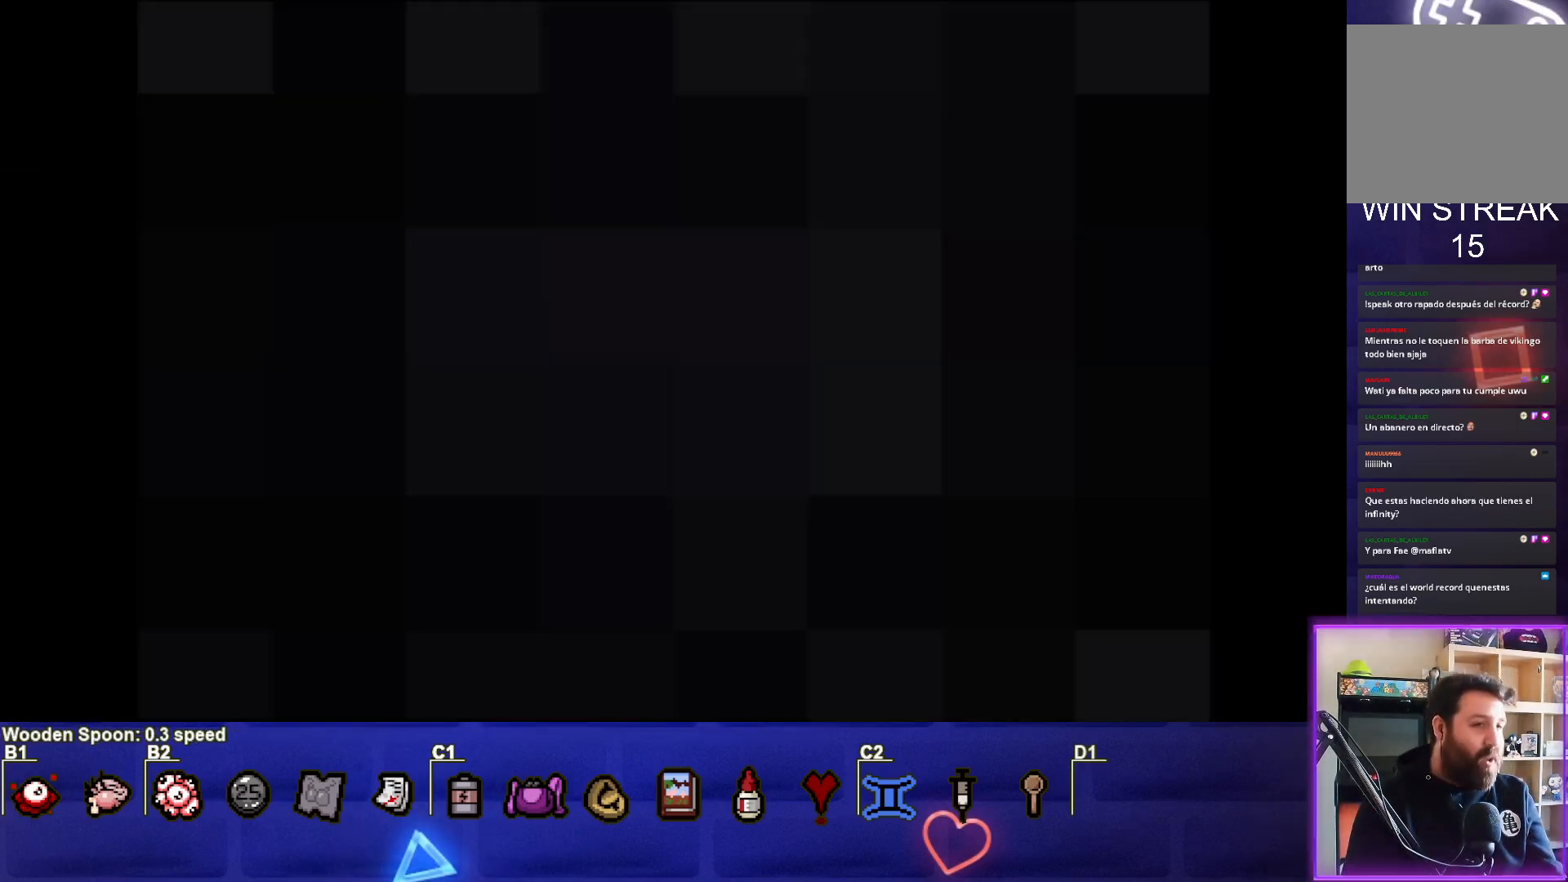
{"buttons": [], "left_stick": "center", "right_stick": "center", "events": []}
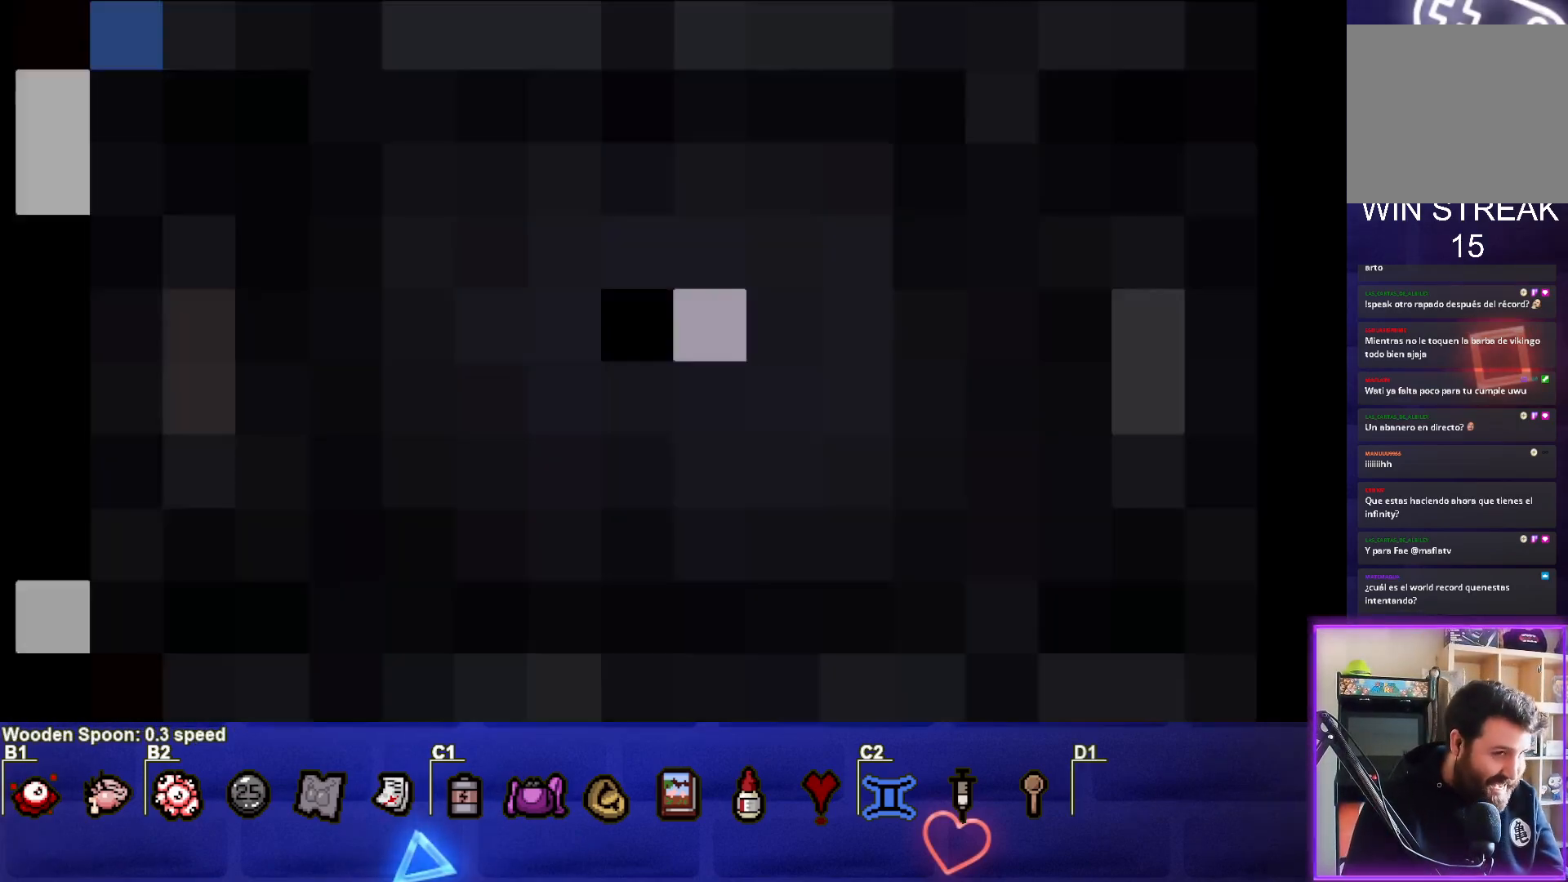
{"buttons": [], "left_stick": "center", "right_stick": "center", "events": []}
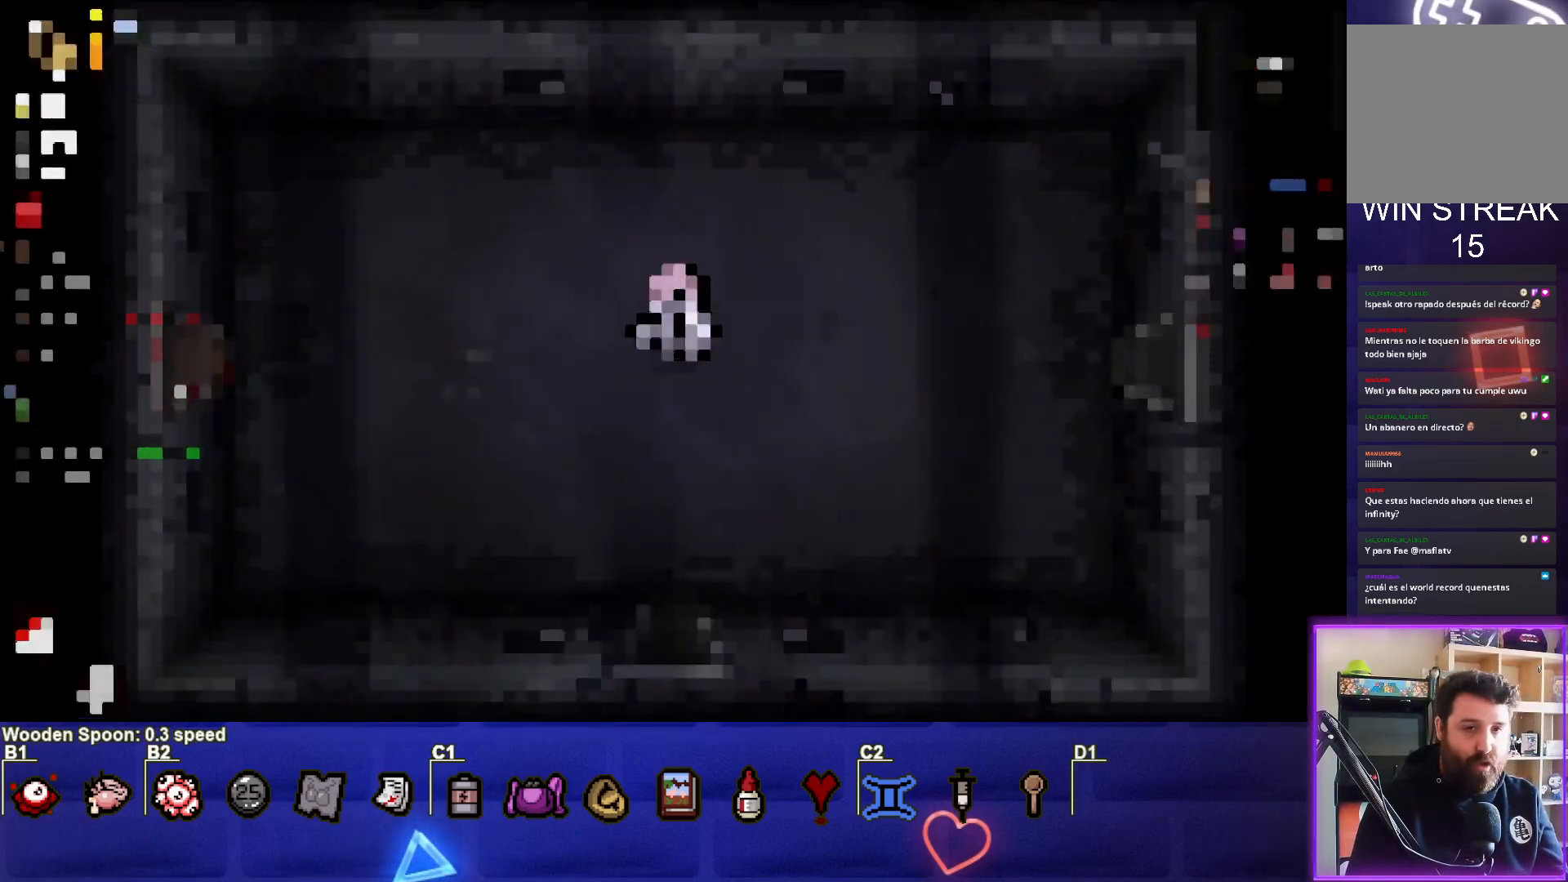
{"buttons": [], "left_stick": "center", "right_stick": "center", "events": []}
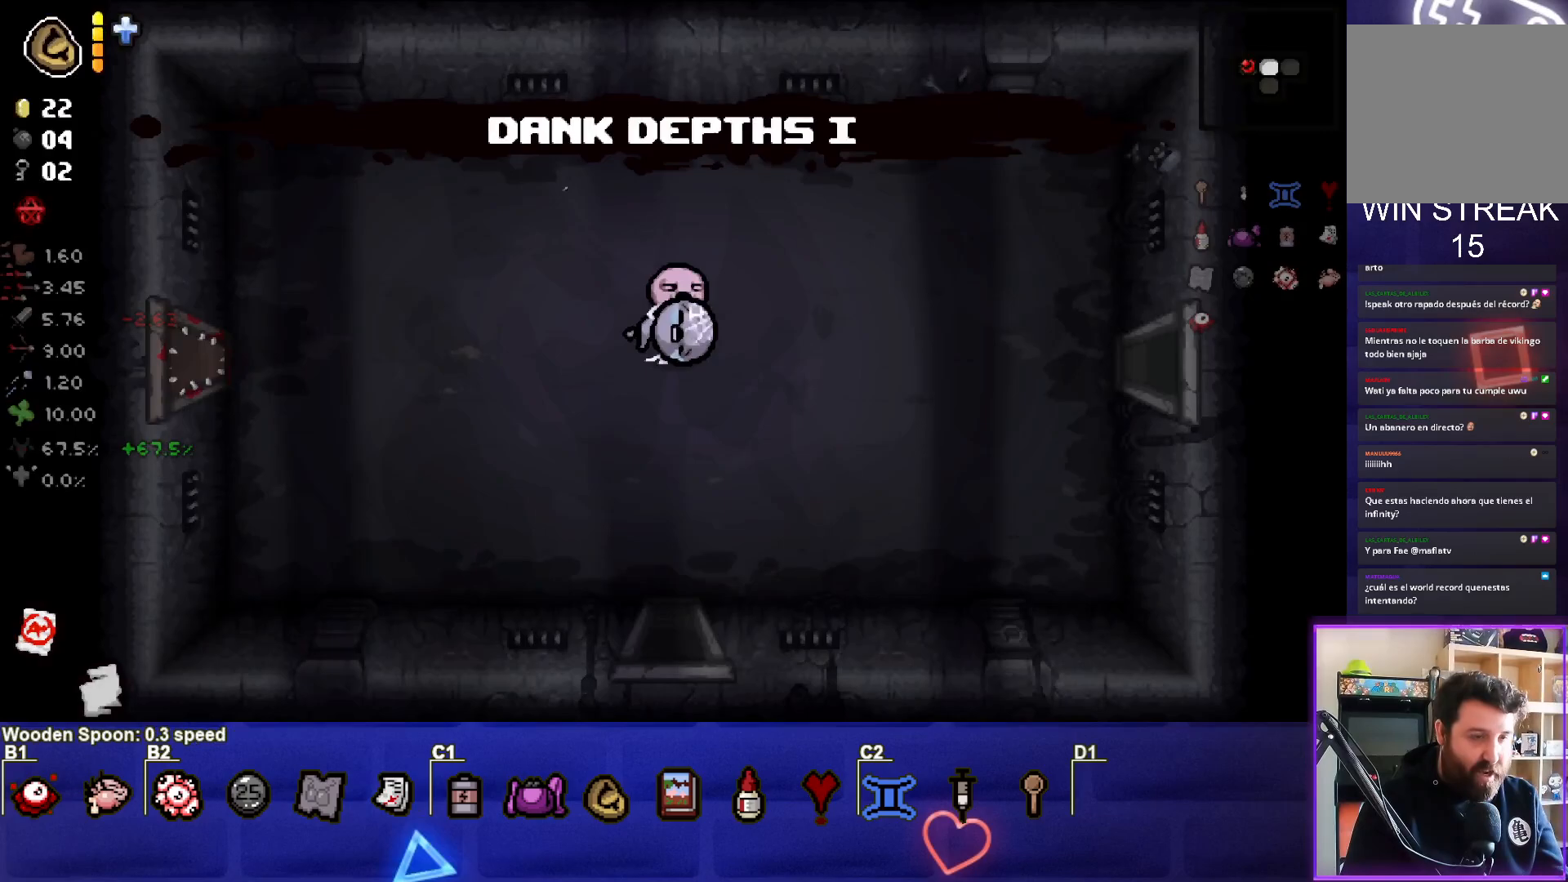
{"buttons": [], "left_stick": "center", "right_stick": "center", "events": []}
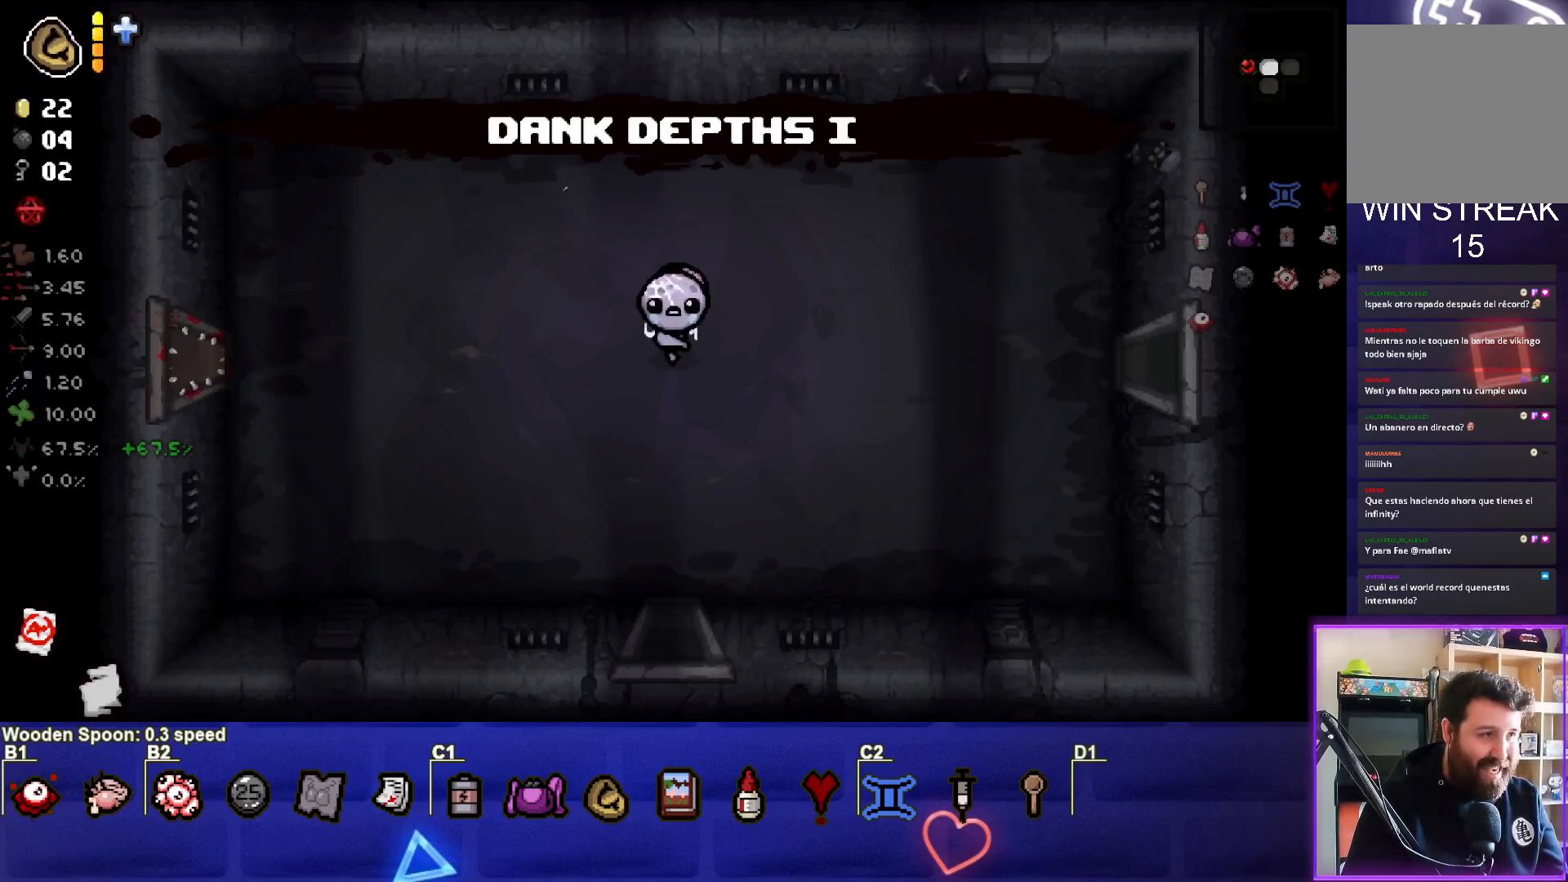
{"buttons": [], "left_stick": "center", "right_stick": "center", "events": []}
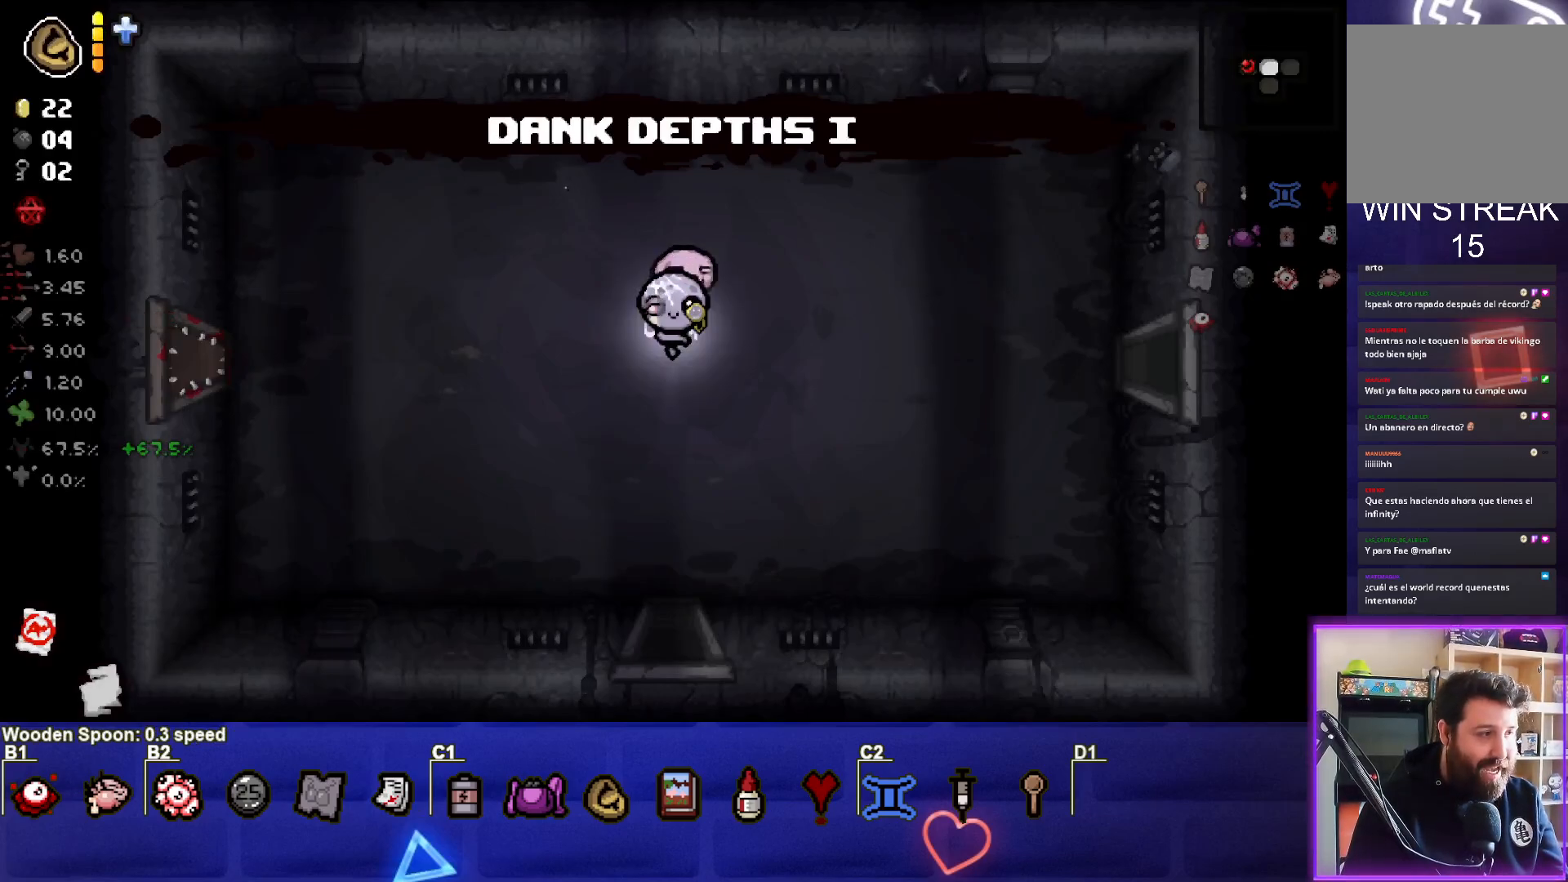
{"buttons": [], "left_stick": "center", "right_stick": "center", "events": []}
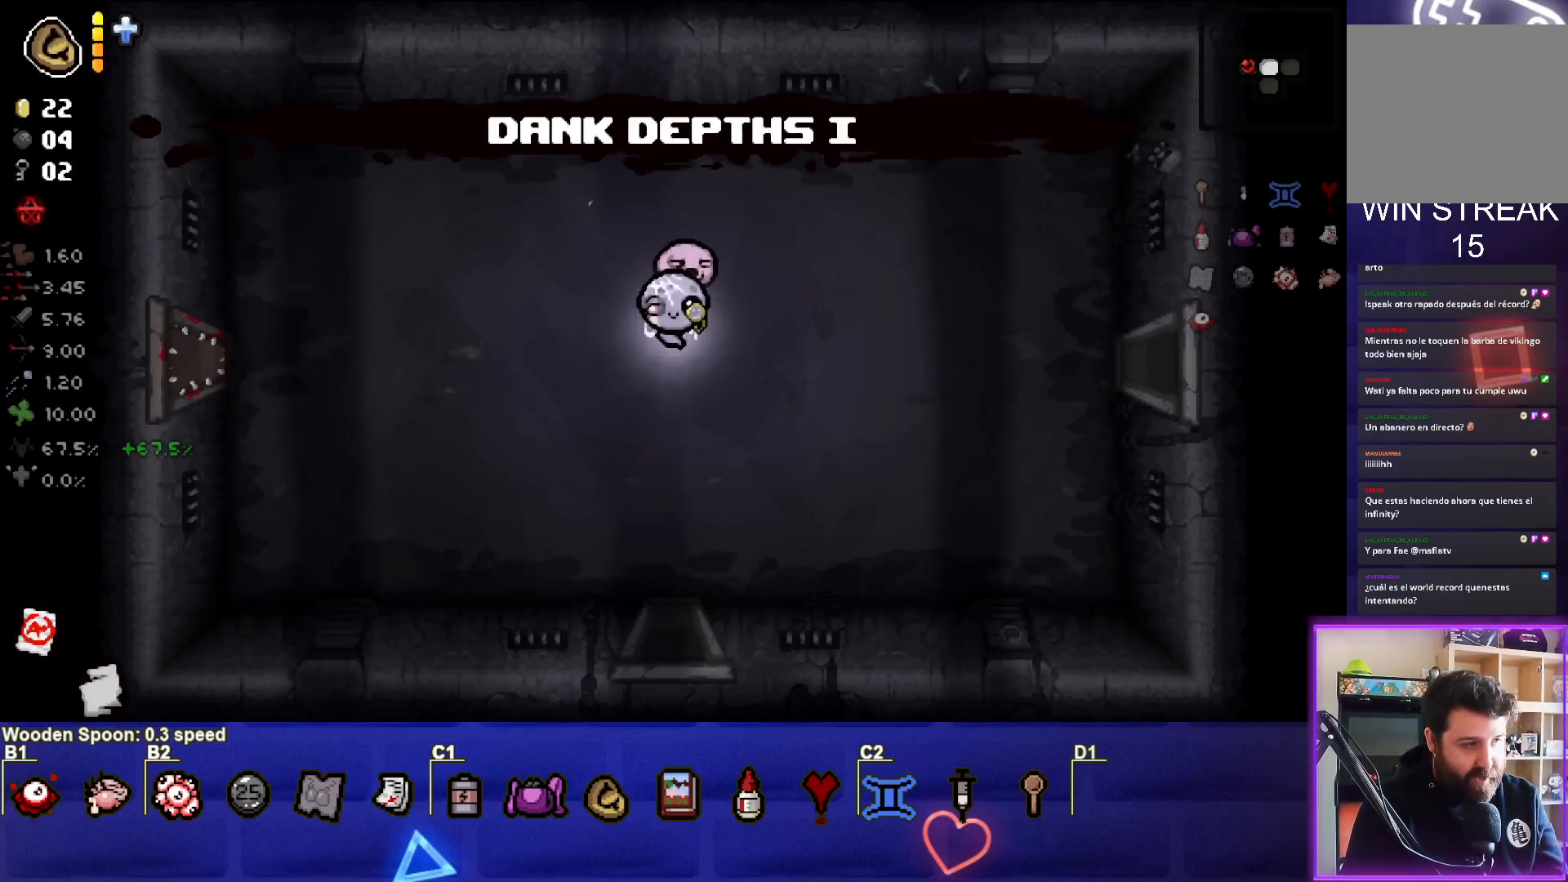
{"buttons": [], "left_stick": "right", "right_stick": "center", "events": [[117, "left_stick", "right"]]}
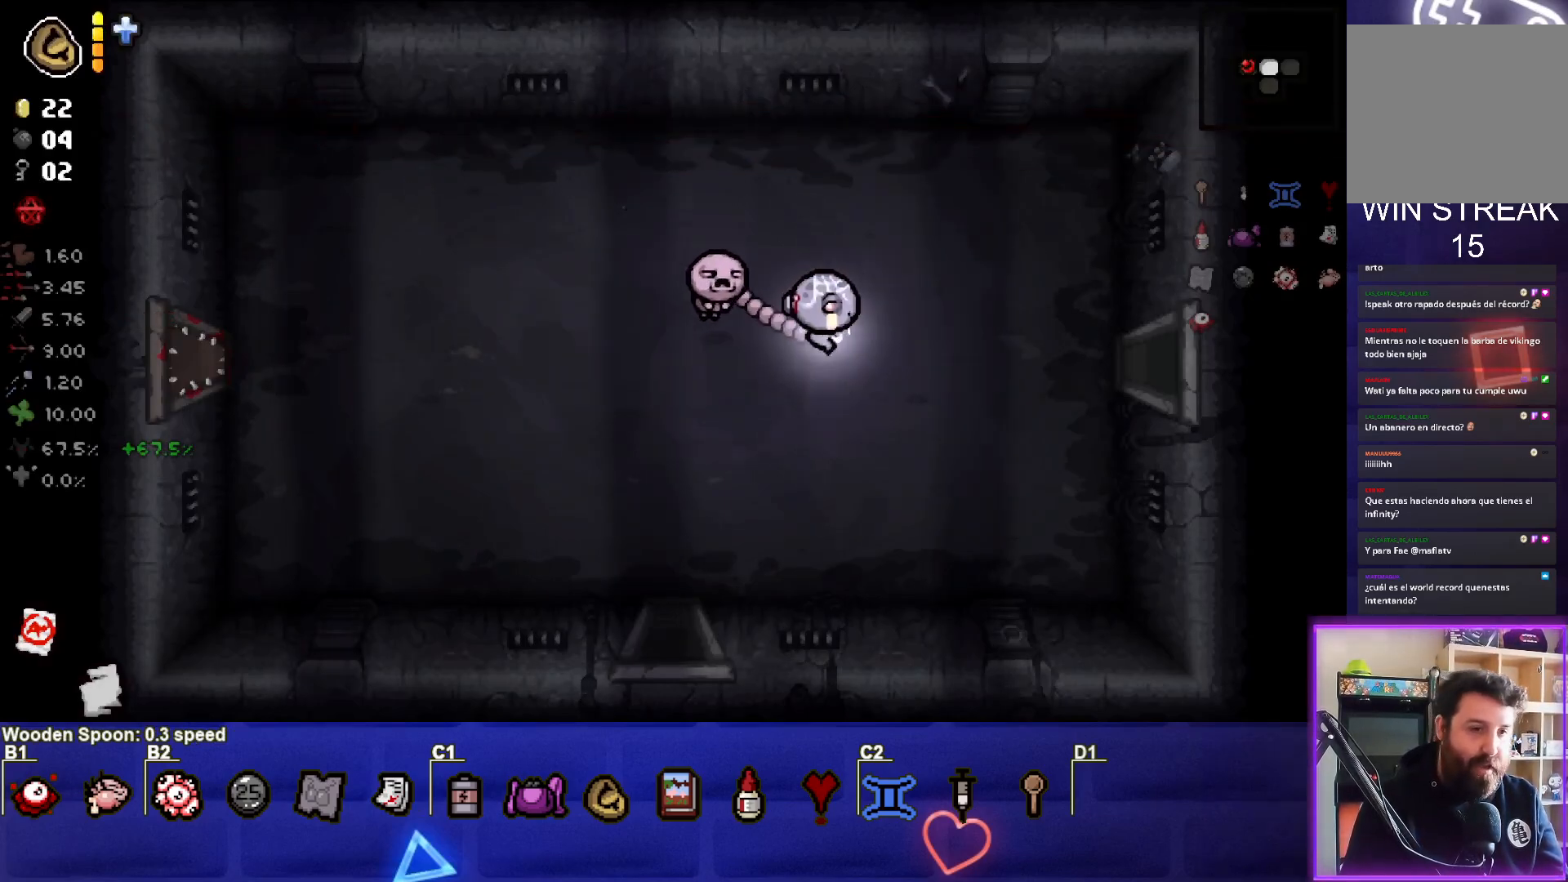
{"buttons": [], "left_stick": "left", "right_stick": "center", "events": [[67, "left_stick", "center"], [150, "left_stick", "left"]]}
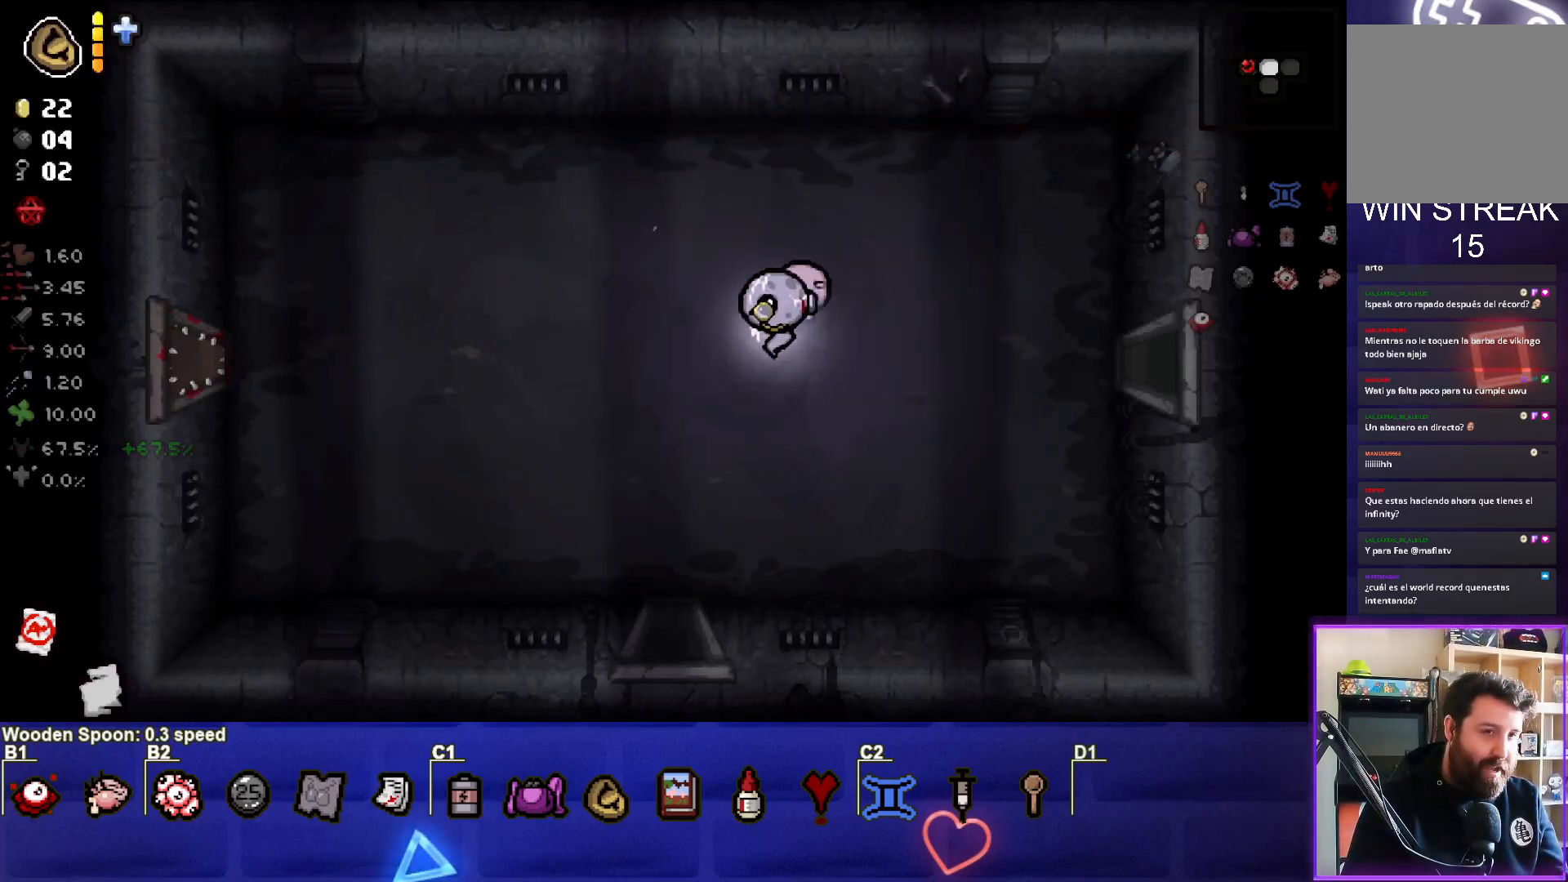
{"buttons": [], "left_stick": "up-right", "right_stick": "center", "events": [[267, "left_stick", "up"], [433, "left_stick", "up-right"]]}
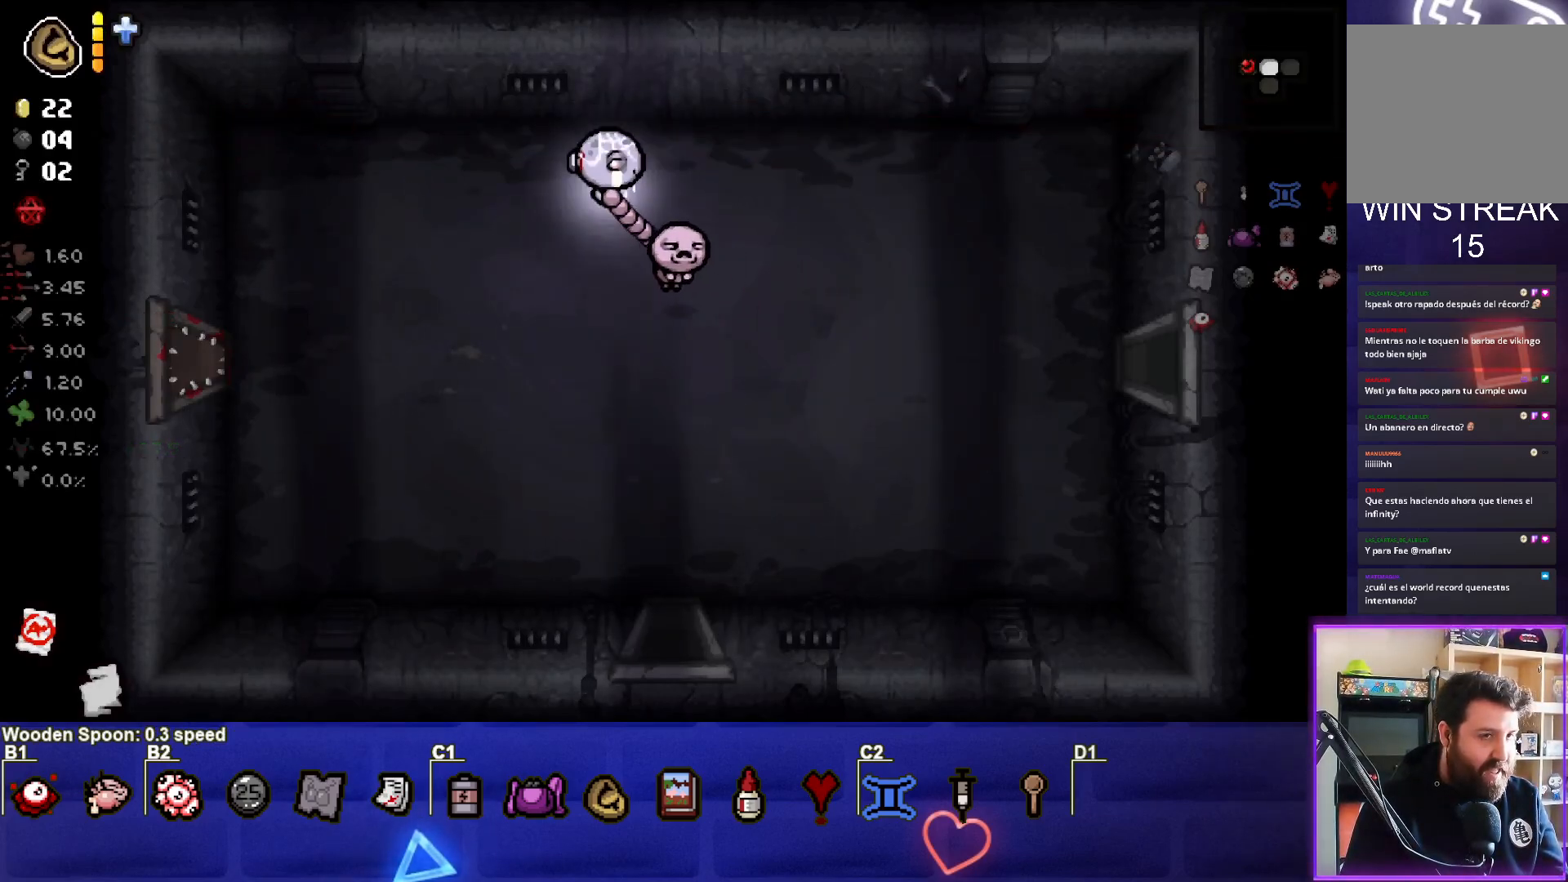
{"buttons": [], "left_stick": "down-right", "right_stick": "center", "events": [[100, "left_stick", "right"], [400, "left_stick", "down-right"]]}
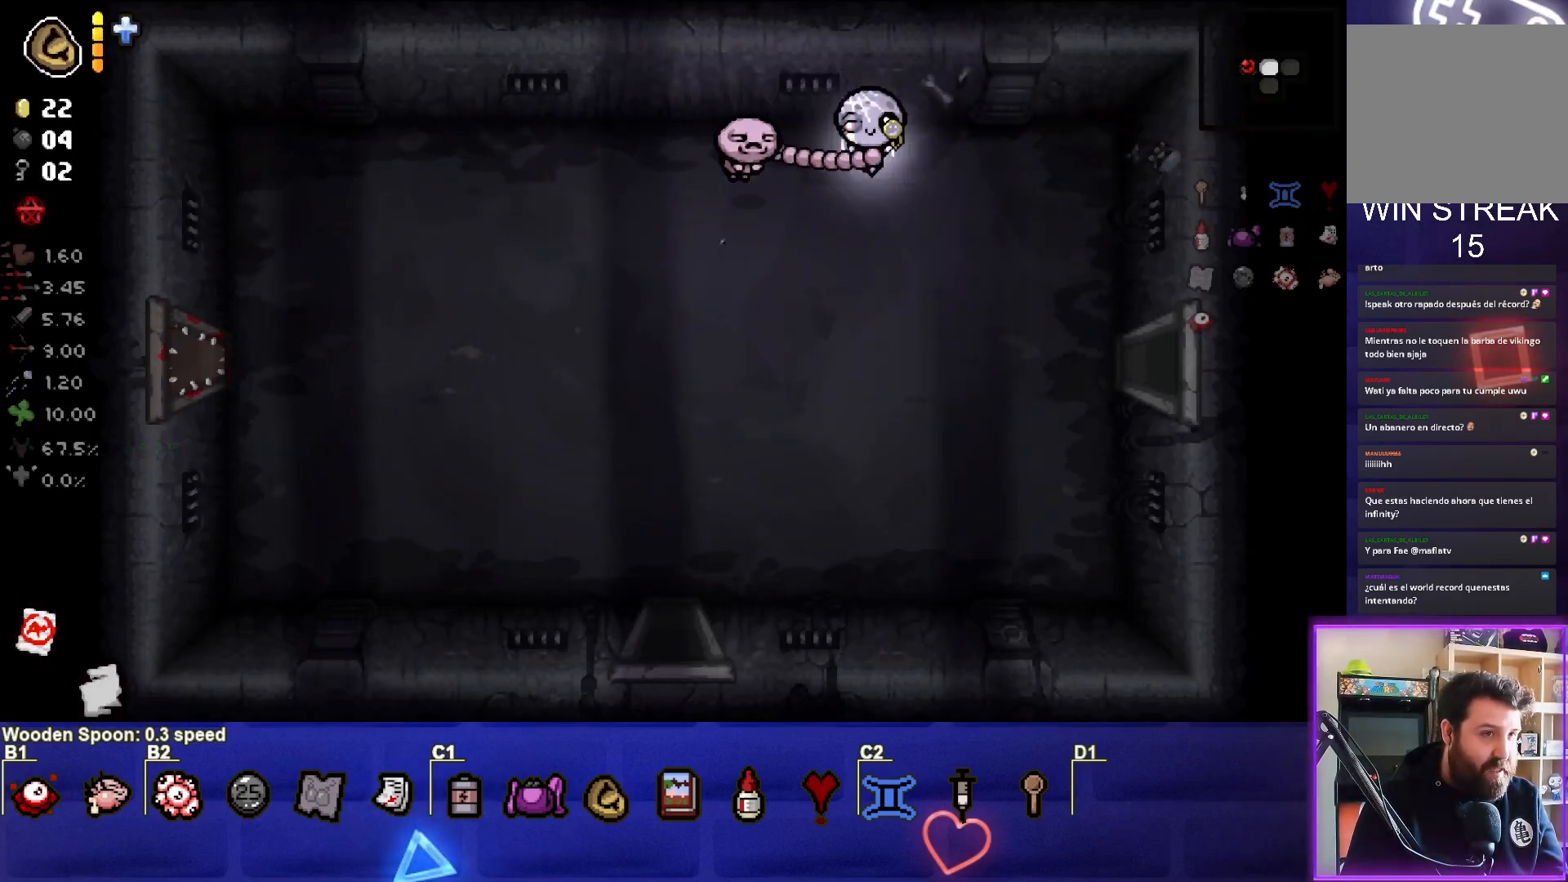
{"buttons": [], "left_stick": "center", "right_stick": "center", "events": [[200, "left_stick", "down-left"], [433, "left_stick", "center"]]}
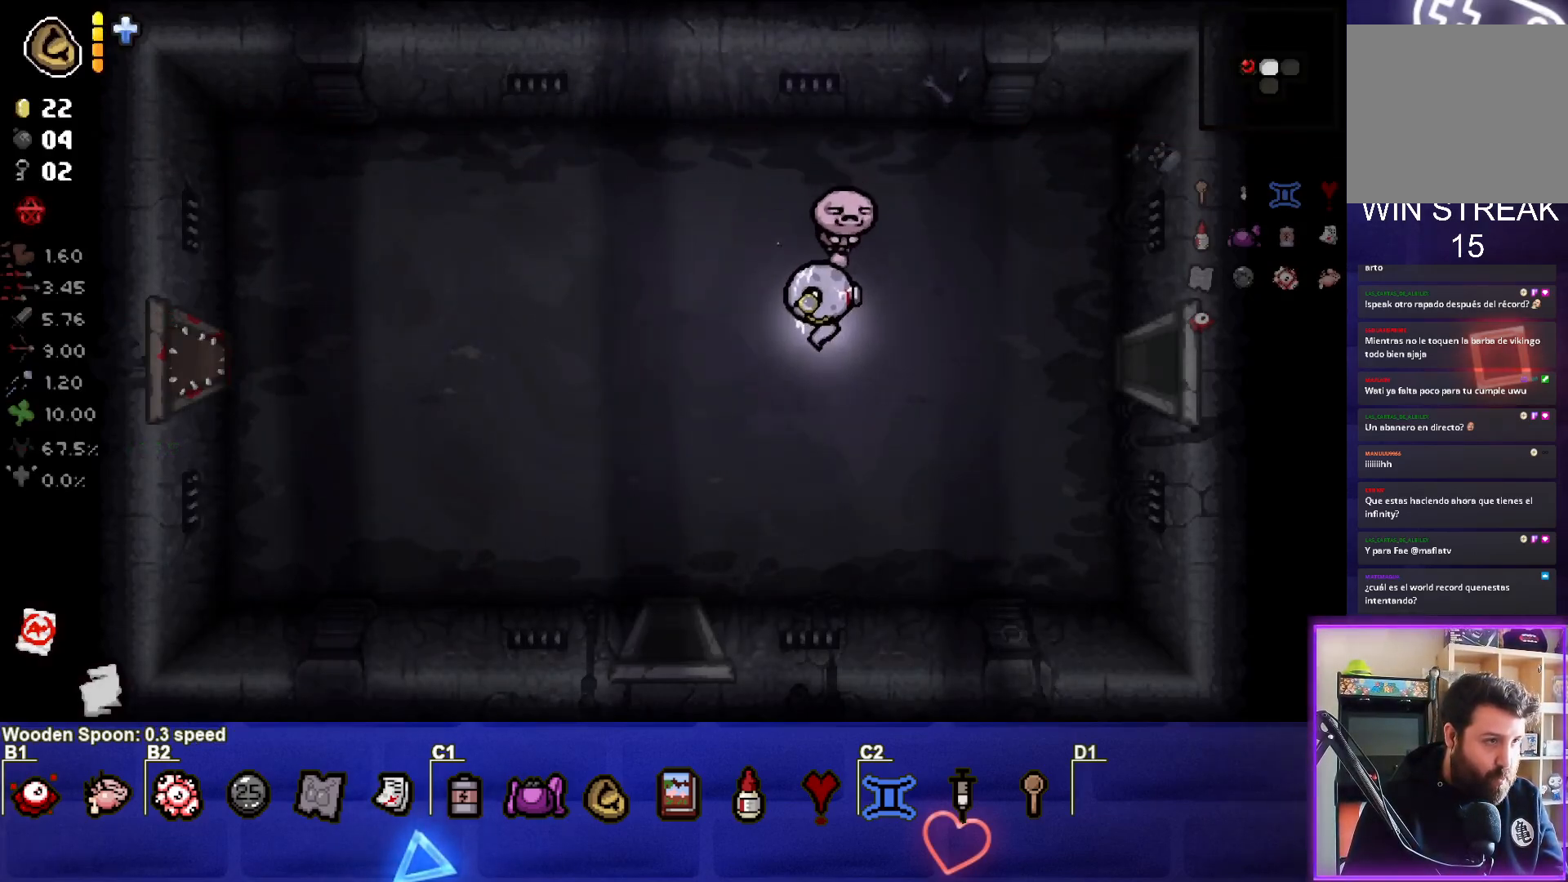
{"buttons": [], "left_stick": "down-left", "right_stick": "center", "events": [[317, "left_stick", "down-left"]]}
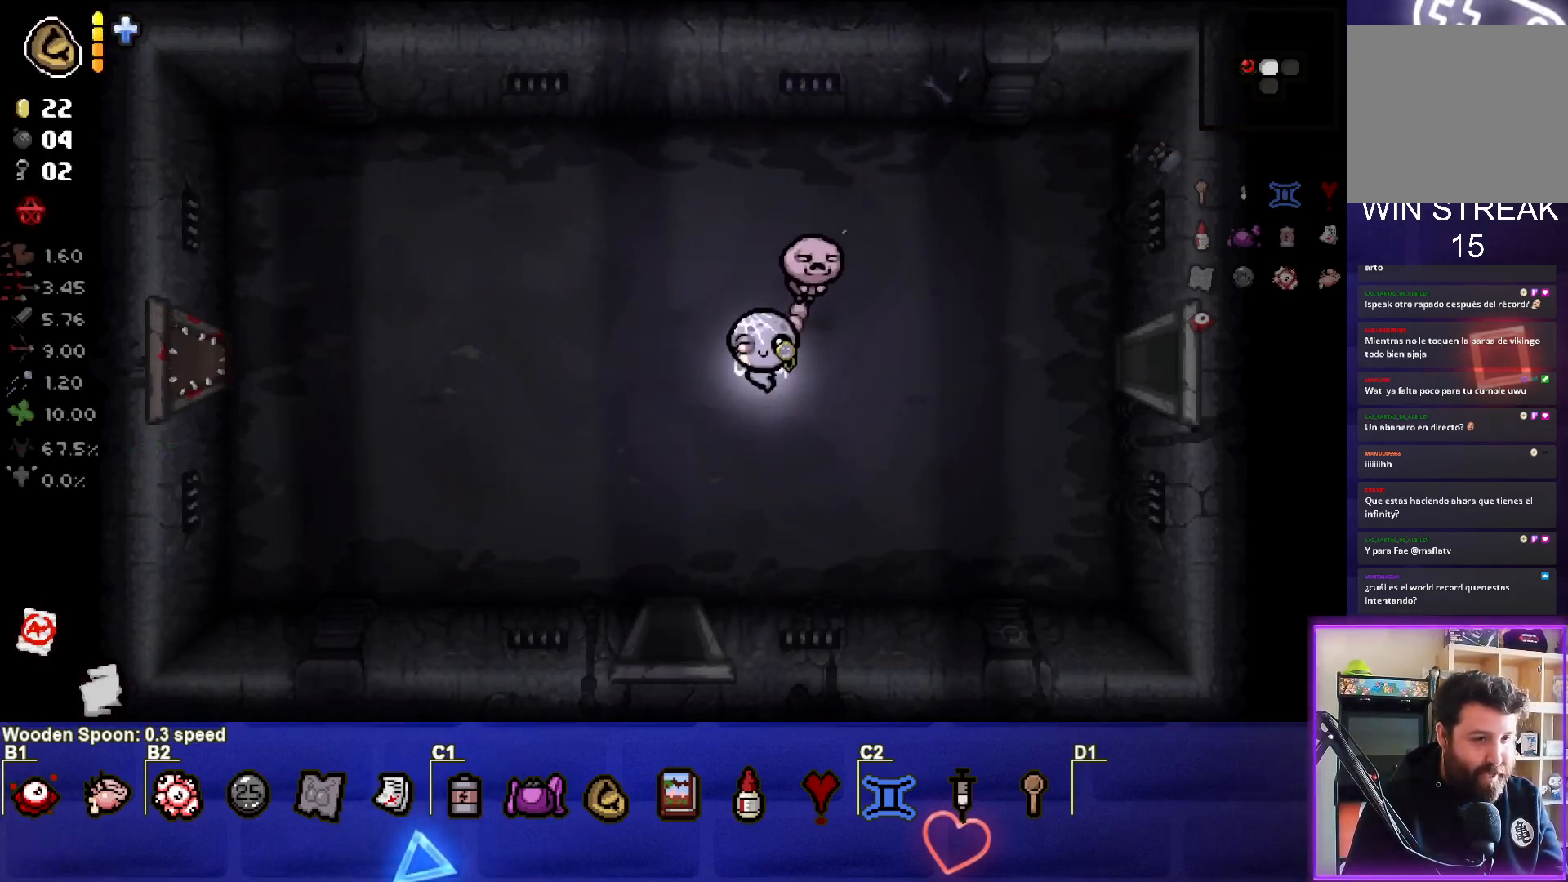
{"buttons": [], "left_stick": "down", "right_stick": "center", "events": [[67, "left_stick", "center"], [267, "left_stick", "down-left"], [500, "left_stick", "down"]]}
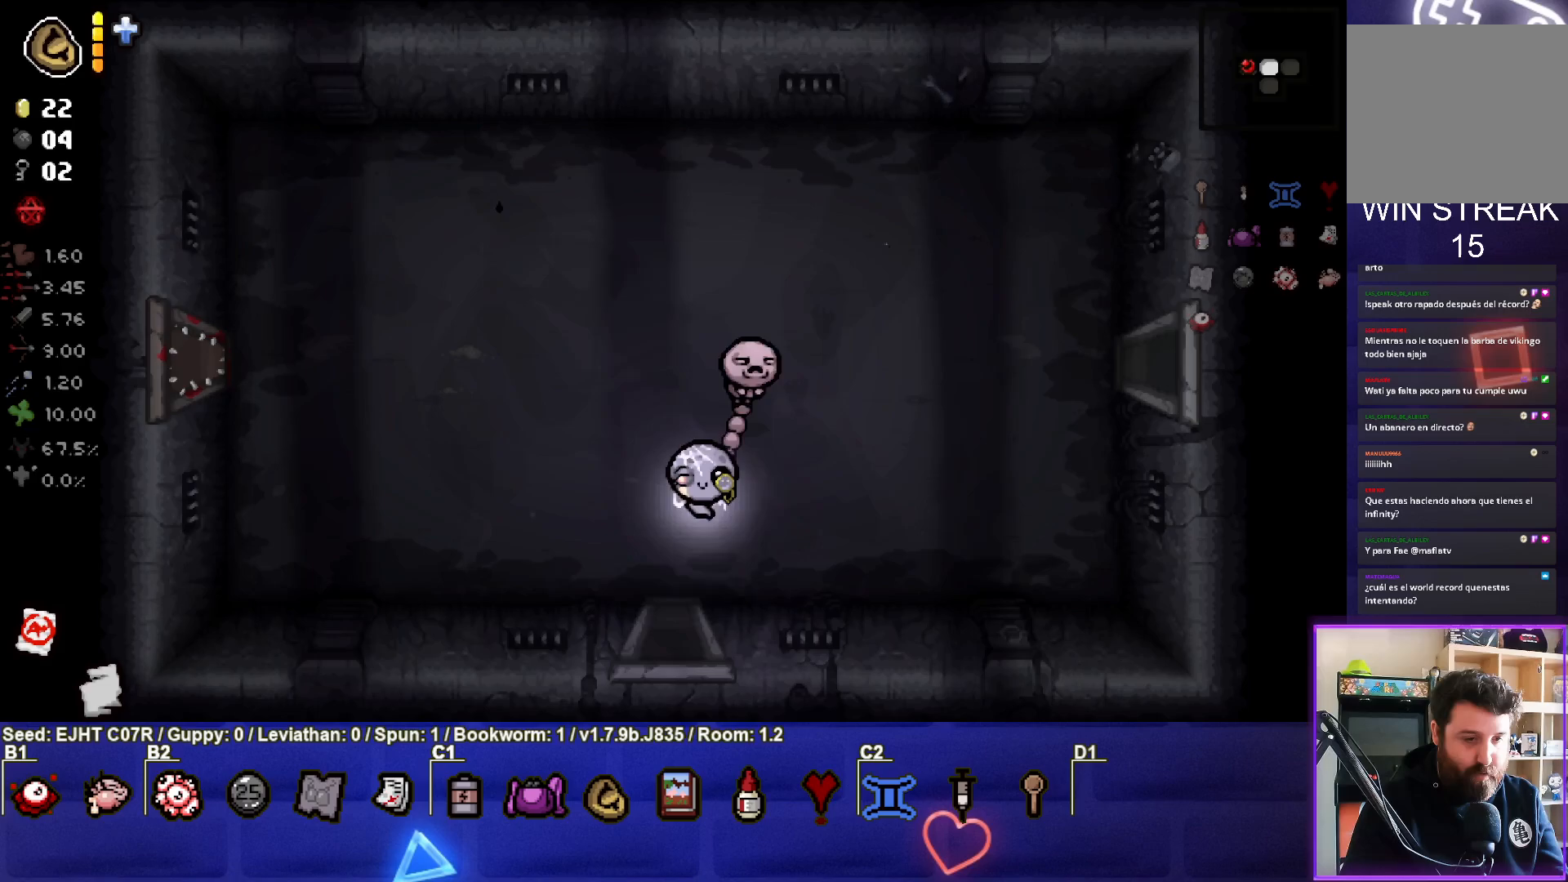
{"buttons": [], "left_stick": "center", "right_stick": "center", "events": [[300, "left_stick", "center"]]}
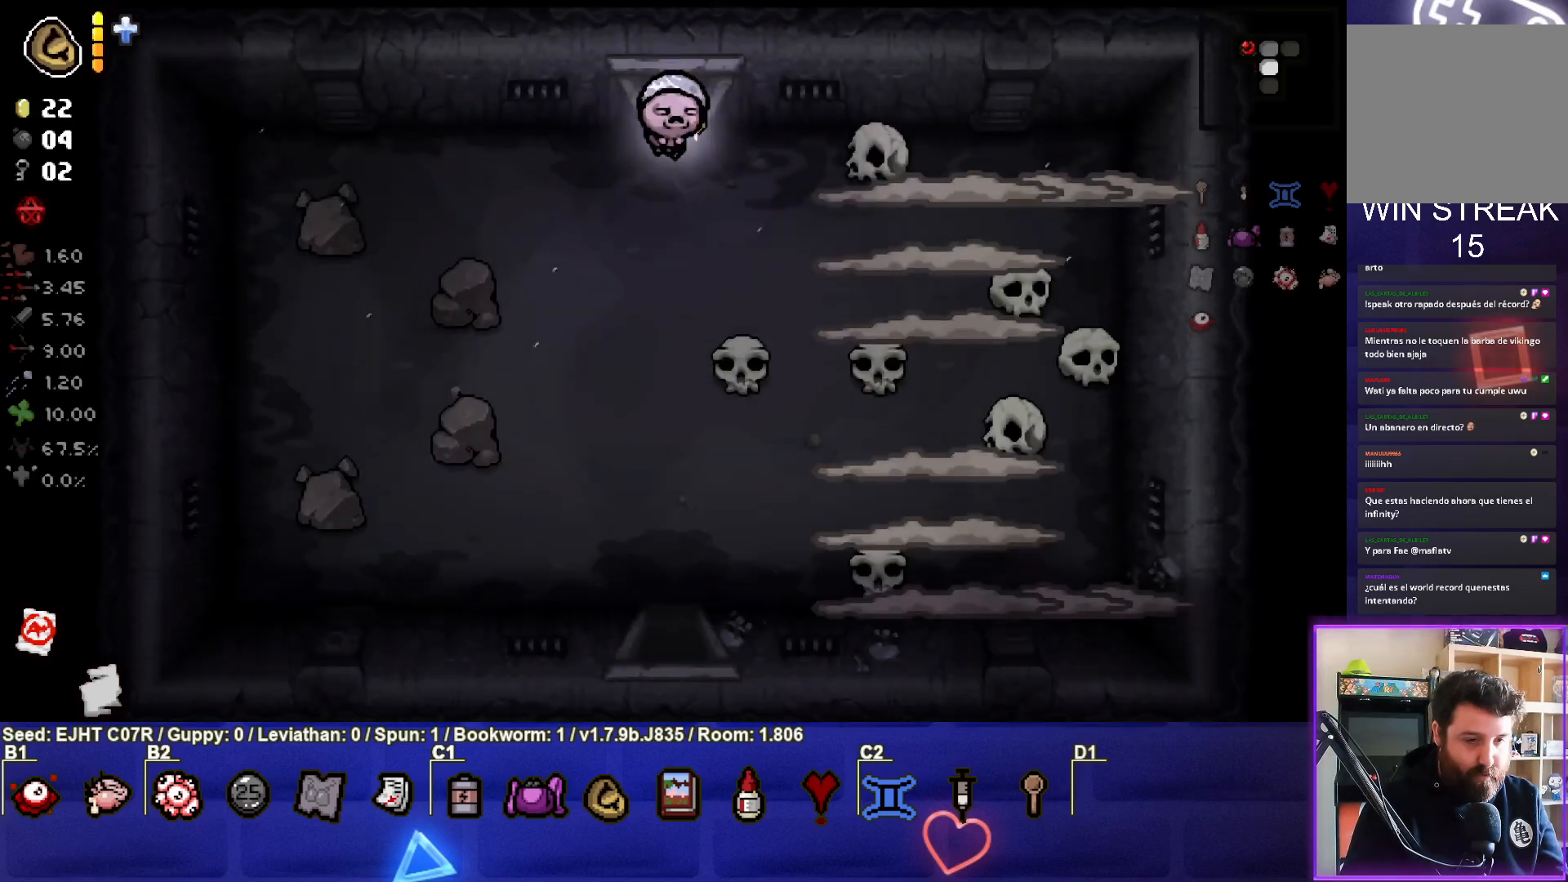
{"buttons": [], "left_stick": "right", "right_stick": "right", "events": [[333, "left_stick", "down"], [417, "left_stick", "right"], [483, "right_stick", "right"]]}
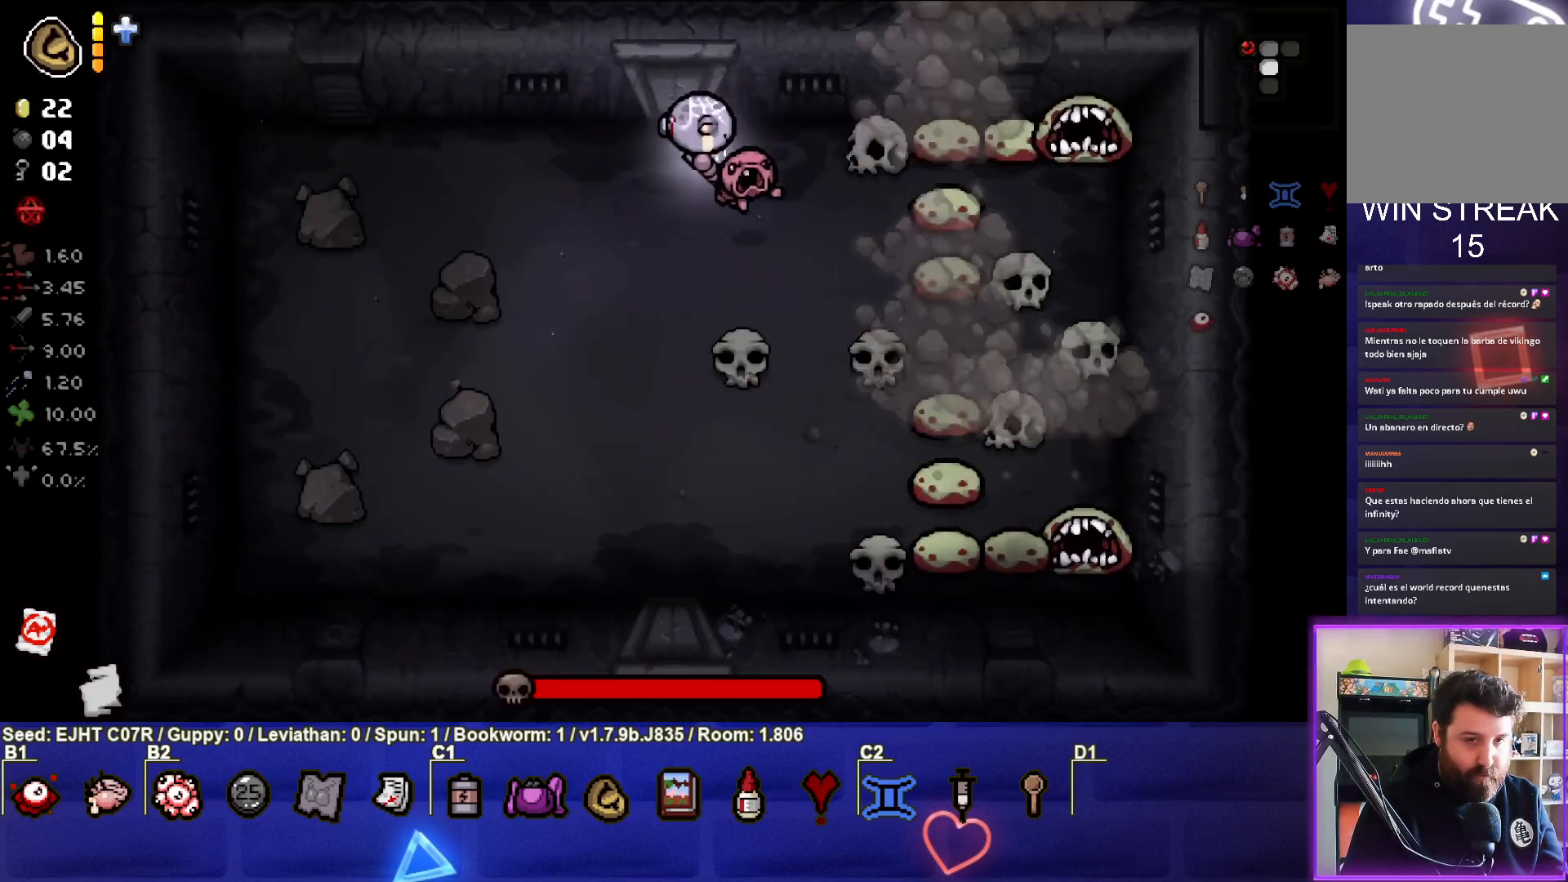
{"buttons": [], "left_stick": "right", "right_stick": "right", "events": [[100, "left_stick", "center"], [167, "left_stick", "left"], [333, "left_stick", "center"], [433, "left_stick", "right"]]}
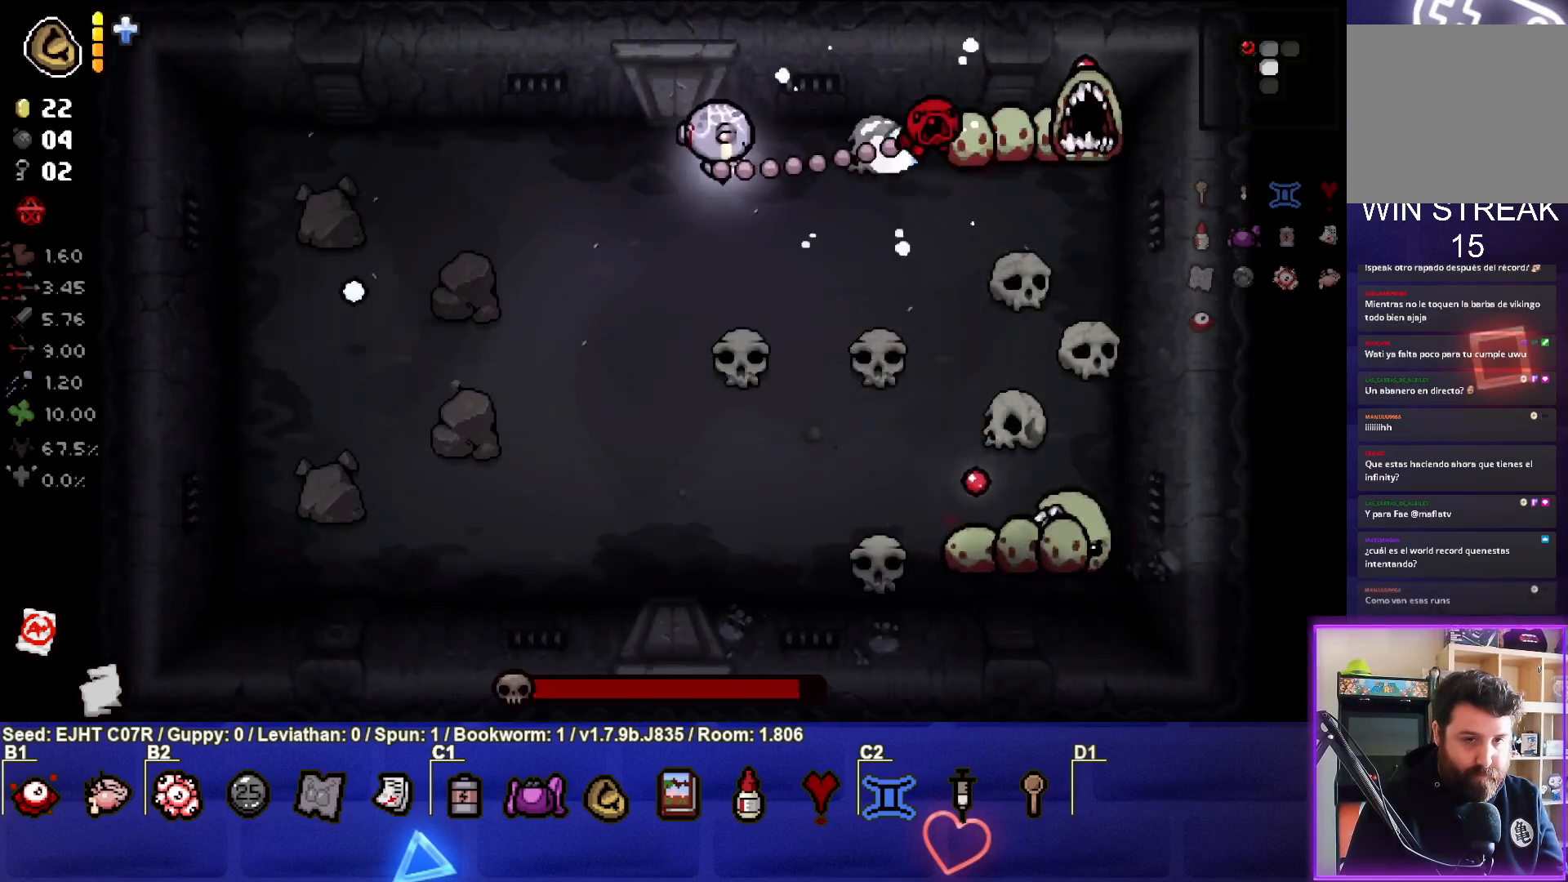
{"buttons": [], "left_stick": "center", "right_stick": "right", "events": [[50, "left_stick", "down-left"], [167, "left_stick", "center"], [333, "left_stick", "left"], [467, "left_stick", "center"]]}
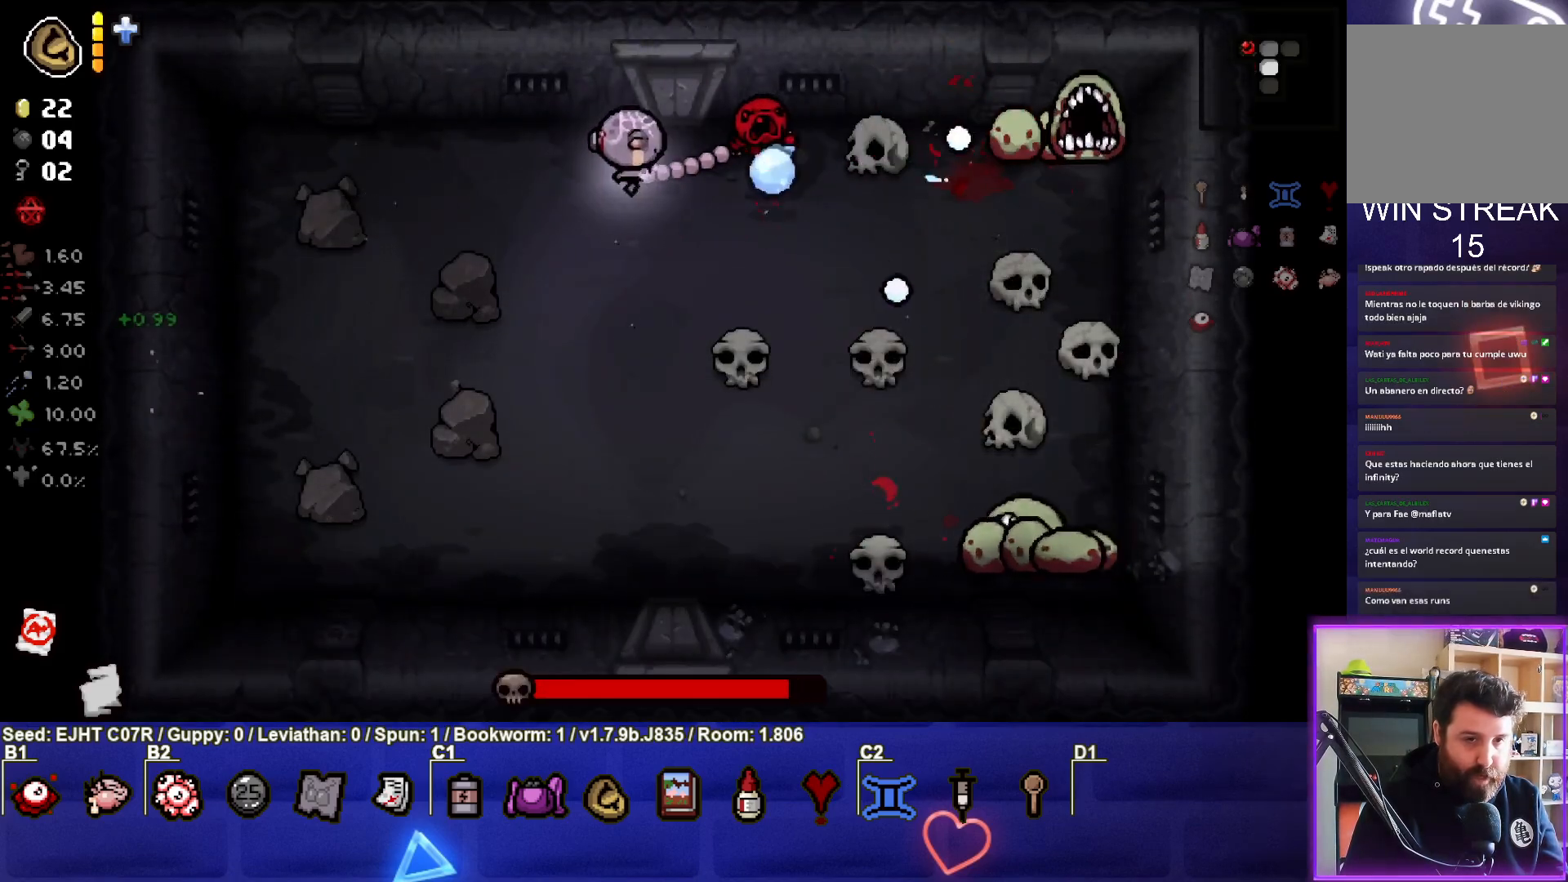
{"buttons": [], "left_stick": "down-left", "right_stick": "right", "events": [[117, "left_stick", "down-right"], [267, "left_stick", "down-left"]]}
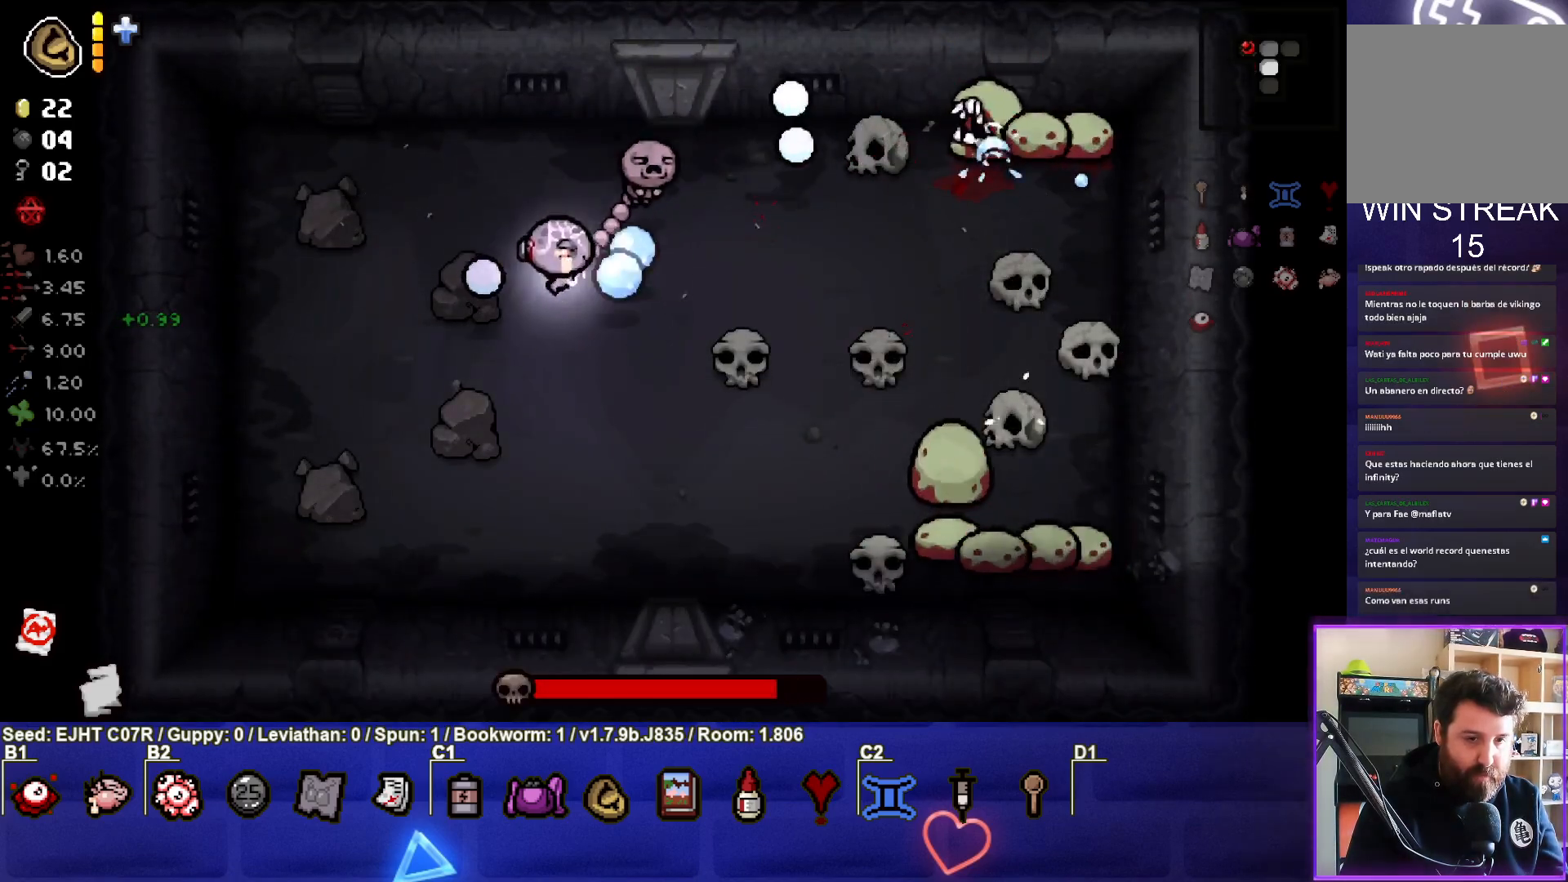
{"buttons": [], "left_stick": "up-left", "right_stick": "right", "events": [[67, "left_stick", "down"], [167, "left_stick", "down-right"], [267, "left_stick", "center"], [317, "left_stick", "up-left"]]}
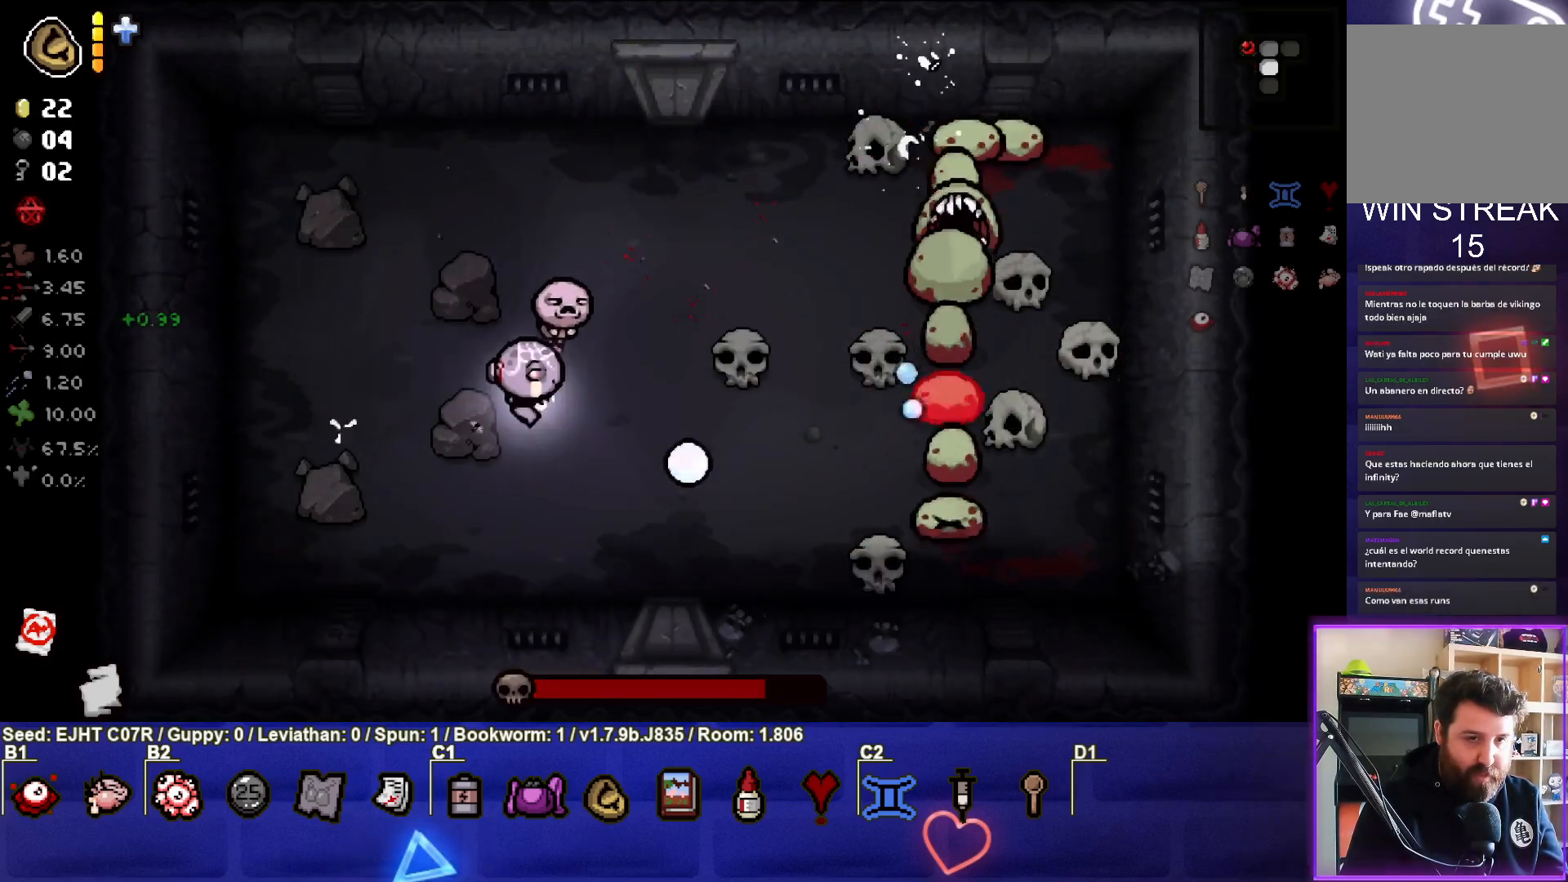
{"buttons": [], "left_stick": "left", "right_stick": "right", "events": [[50, "left_stick", "center"], [200, "left_stick", "up-right"], [350, "left_stick", "left"]]}
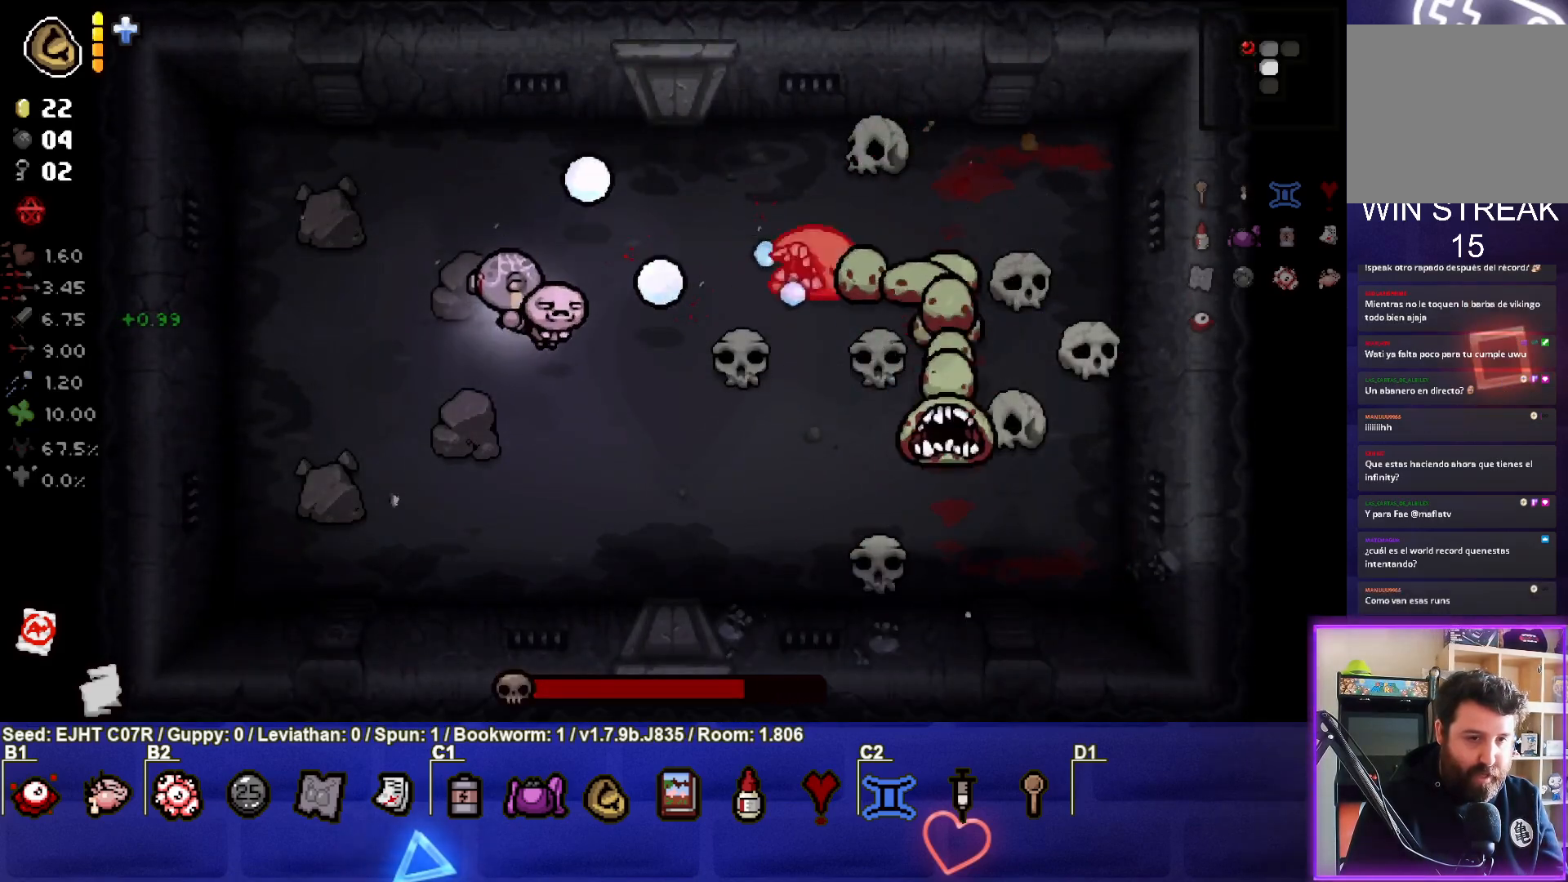
{"buttons": [], "left_stick": "center", "right_stick": "right", "events": [[17, "left_stick", "center"], [100, "left_stick", "left"], [200, "left_stick", "center"], [267, "left_stick", "down"], [333, "left_stick", "left"], [500, "left_stick", "center"]]}
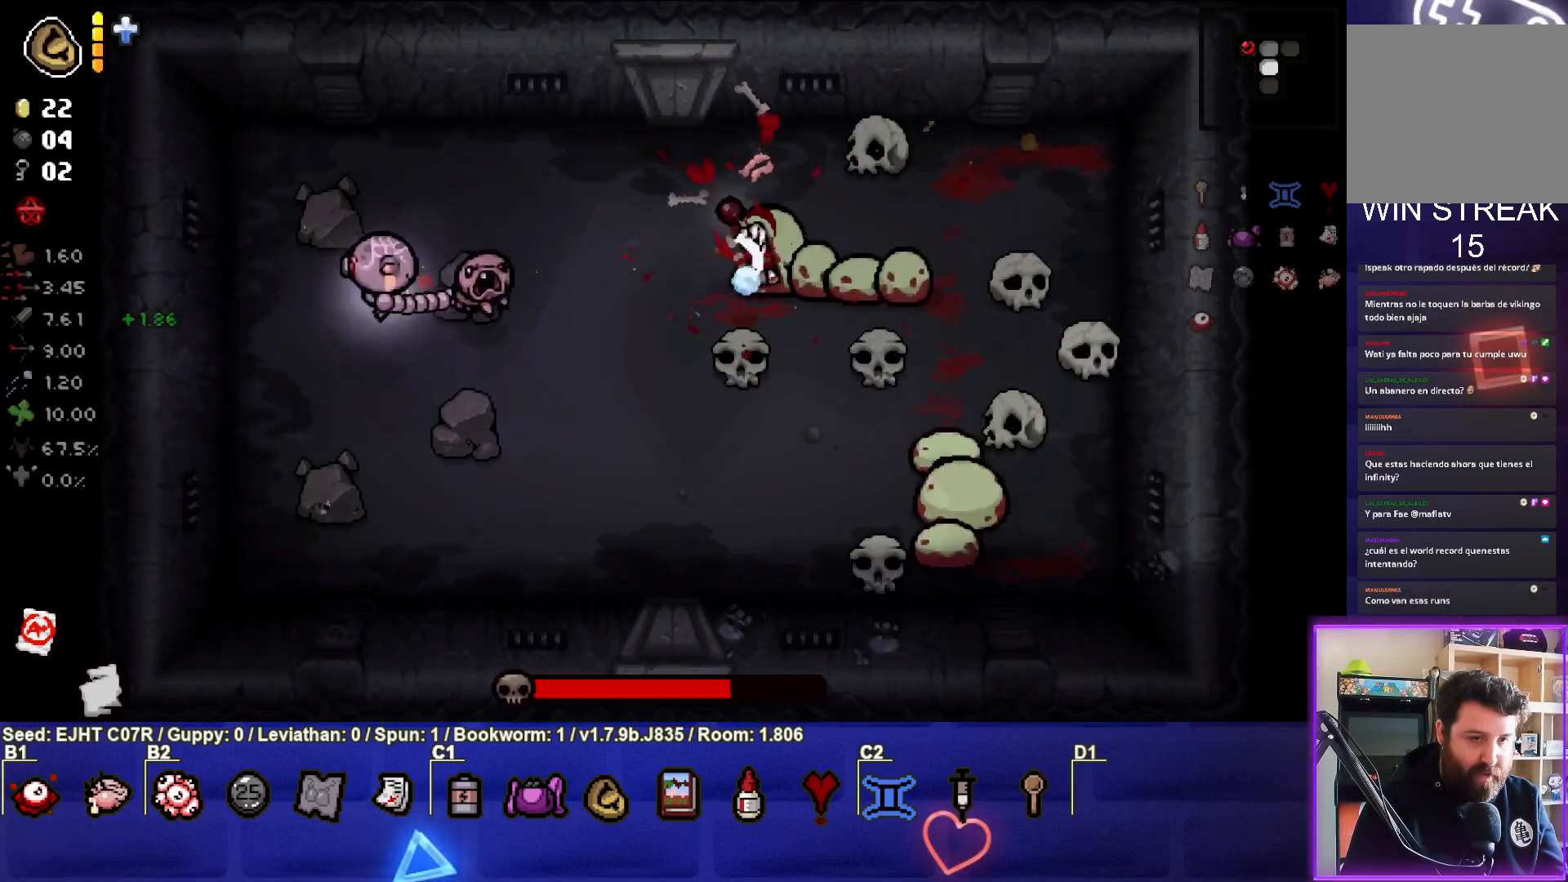
{"buttons": [], "left_stick": "down", "right_stick": "right", "events": [[117, "left_stick", "left"], [233, "left_stick", "down-left"], [367, "left_stick", "down"]]}
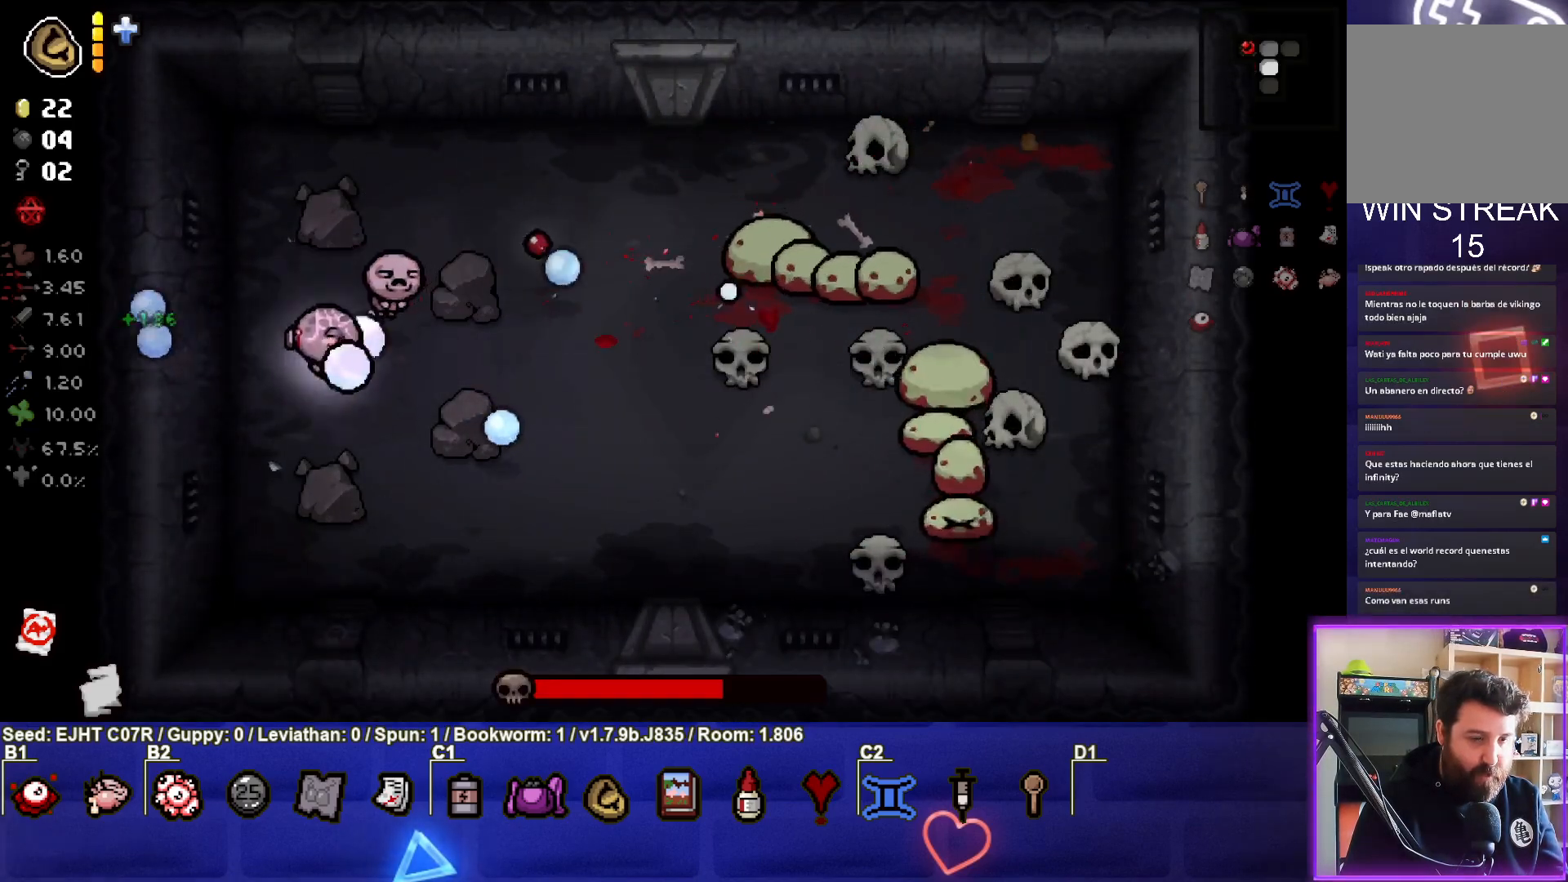
{"buttons": [], "left_stick": "up", "right_stick": "right", "events": [[33, "left_stick", "down-right"], [33, "right_stick", "center"], [300, "left_stick", "up-right"], [350, "left_stick", "up"], [450, "right_stick", "right"]]}
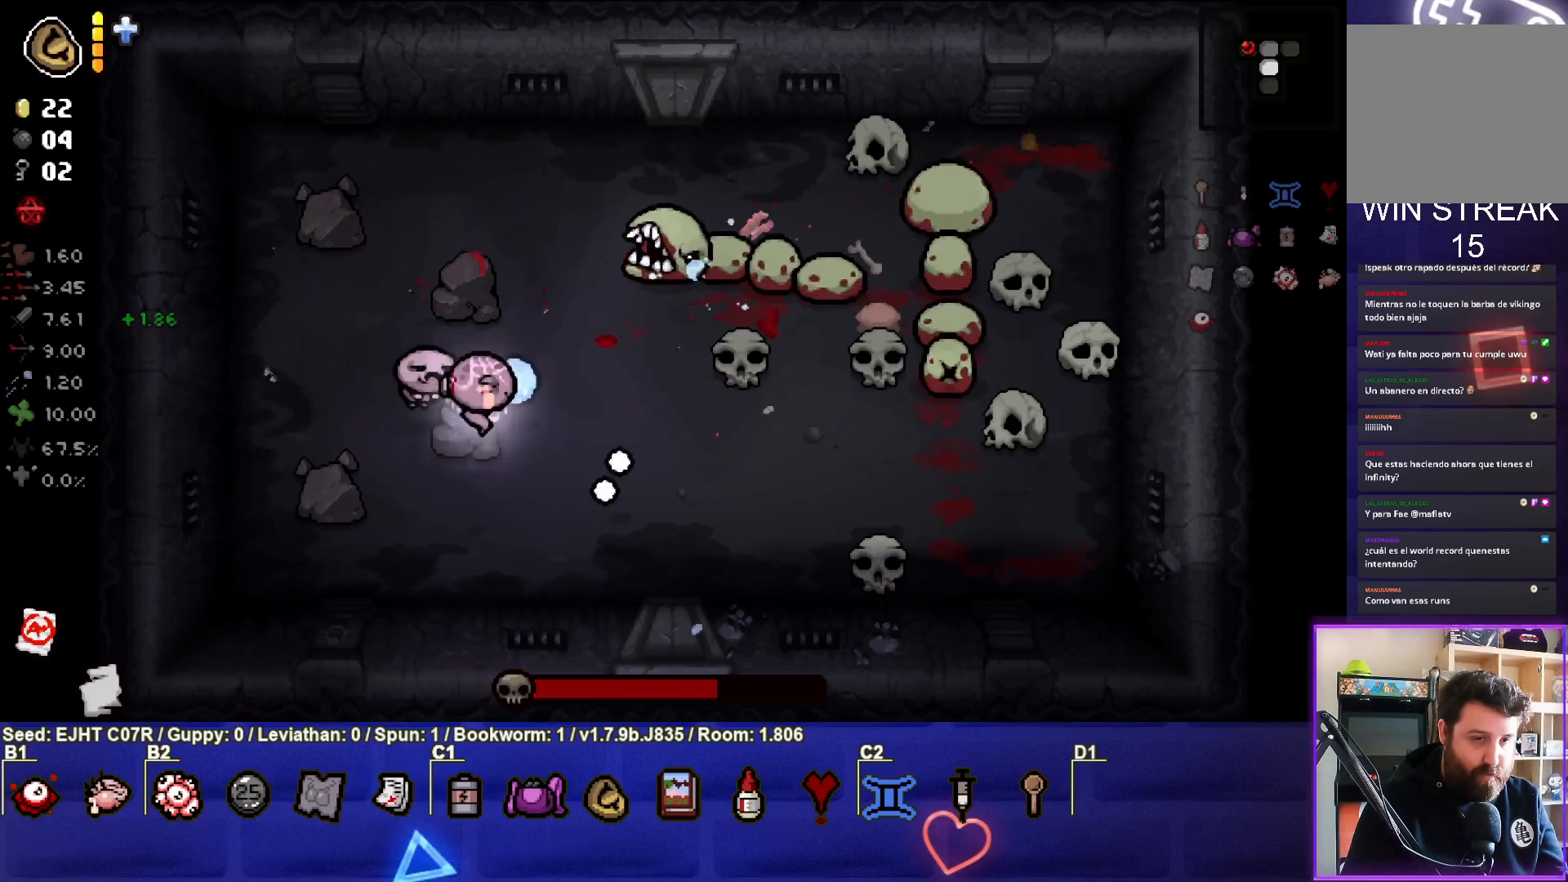
{"buttons": ["R3"], "left_stick": "down-left", "right_stick": "right", "events": [[117, "left_stick", "up-left"], [217, "left_stick", "center"], [233, "R3", "down"], [283, "left_stick", "left"], [467, "left_stick", "down-left"]]}
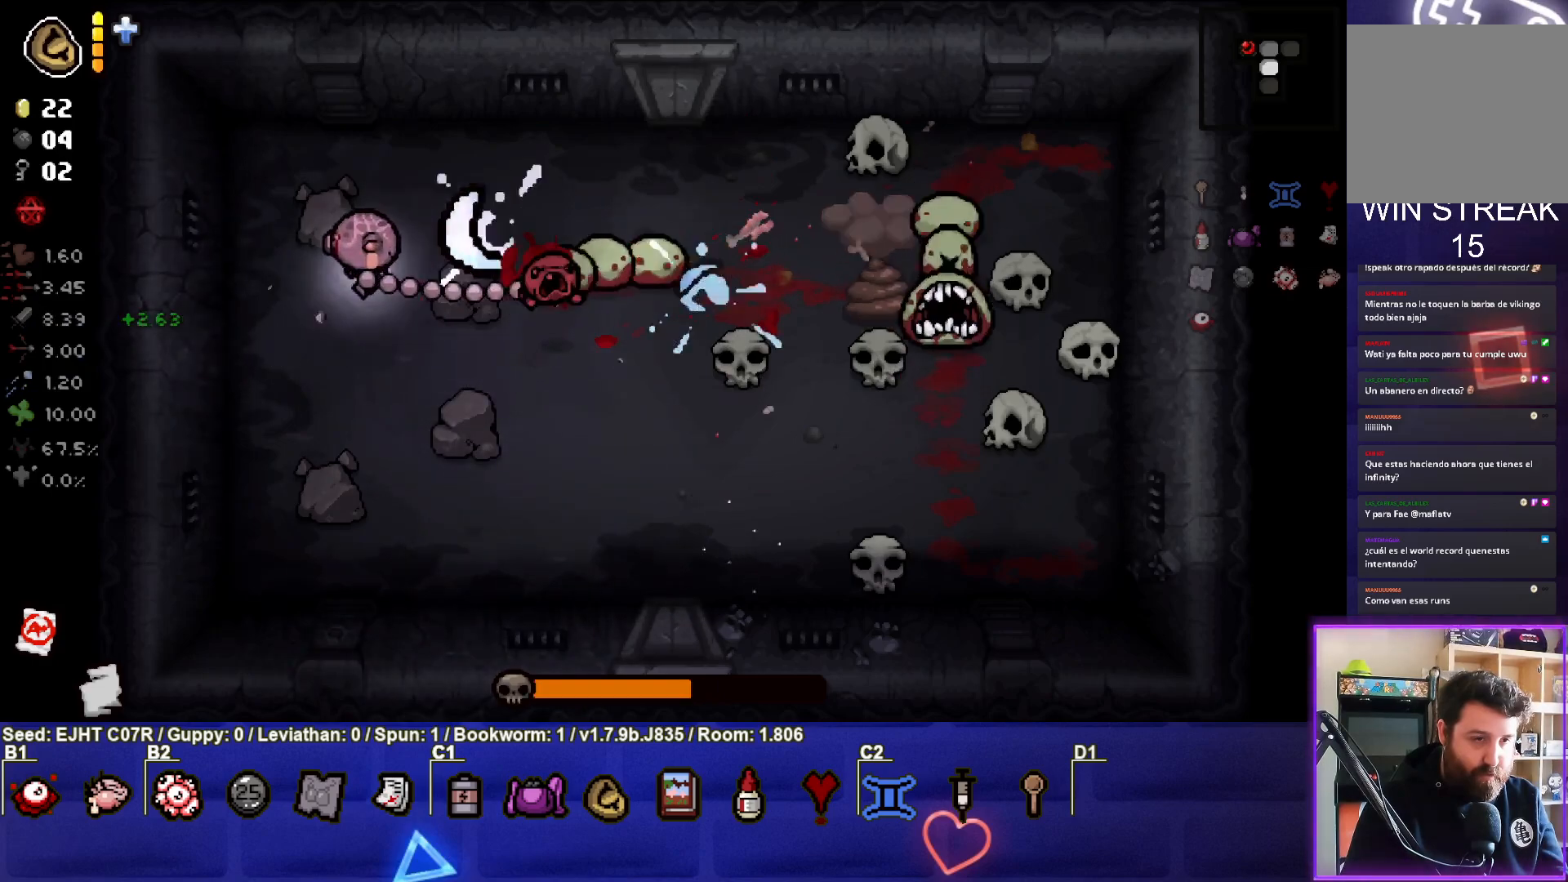
{"buttons": [], "left_stick": "down", "right_stick": "right", "events": [[183, "left_stick", "center"], [333, "left_stick", "down-left"], [450, "left_stick", "down"], [483, "R3", "up"]]}
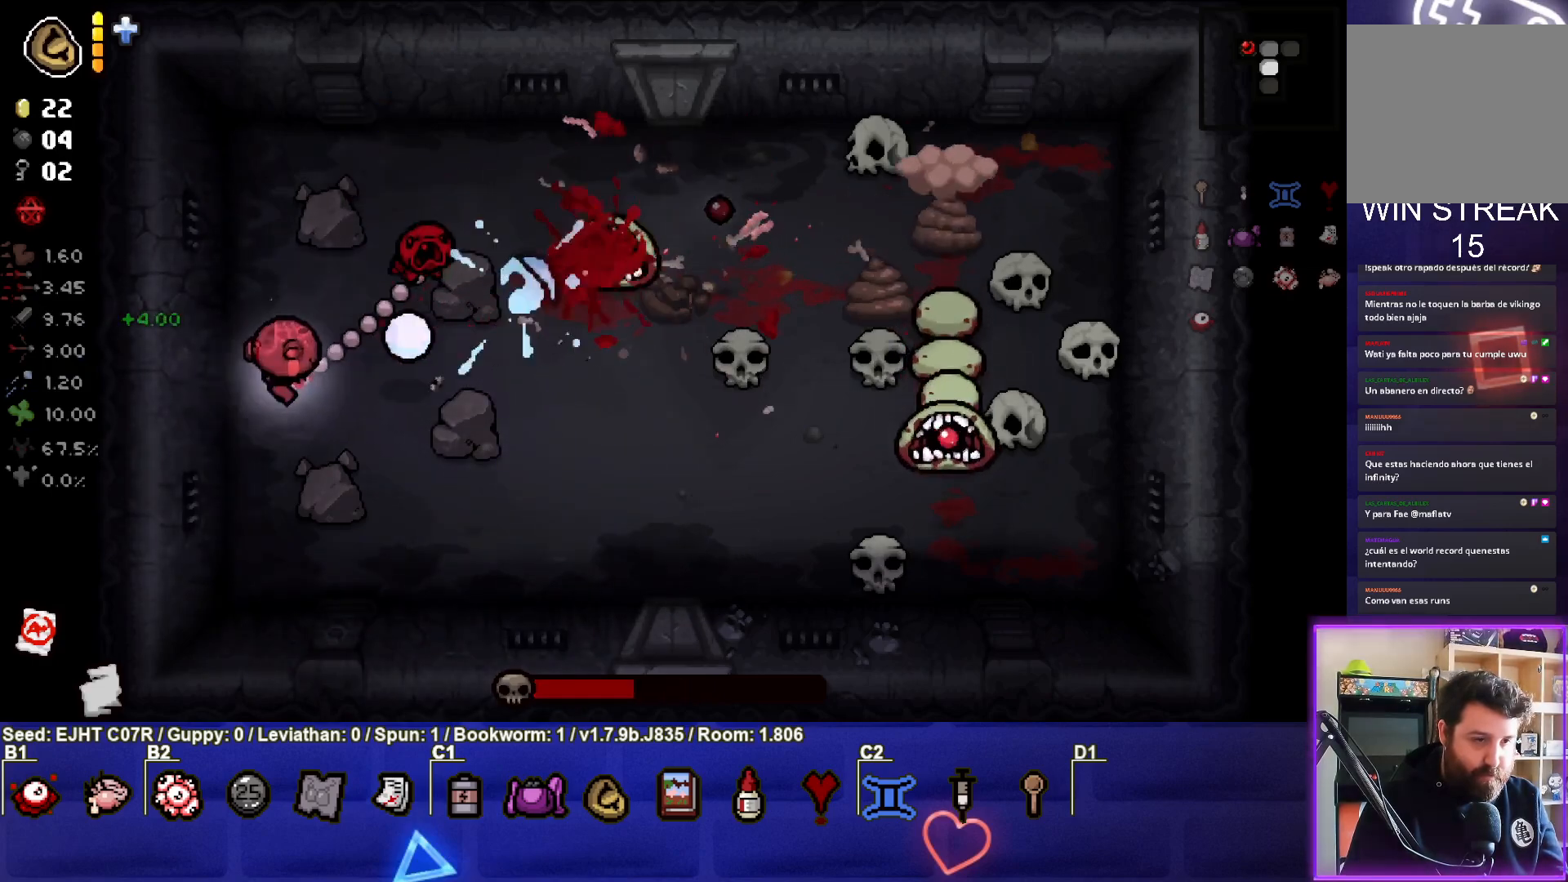
{"buttons": [], "left_stick": "right", "right_stick": "right", "events": [[117, "right_stick", "center"], [167, "left_stick", "up-right"], [383, "right_stick", "right"], [417, "left_stick", "center"], [483, "left_stick", "right"]]}
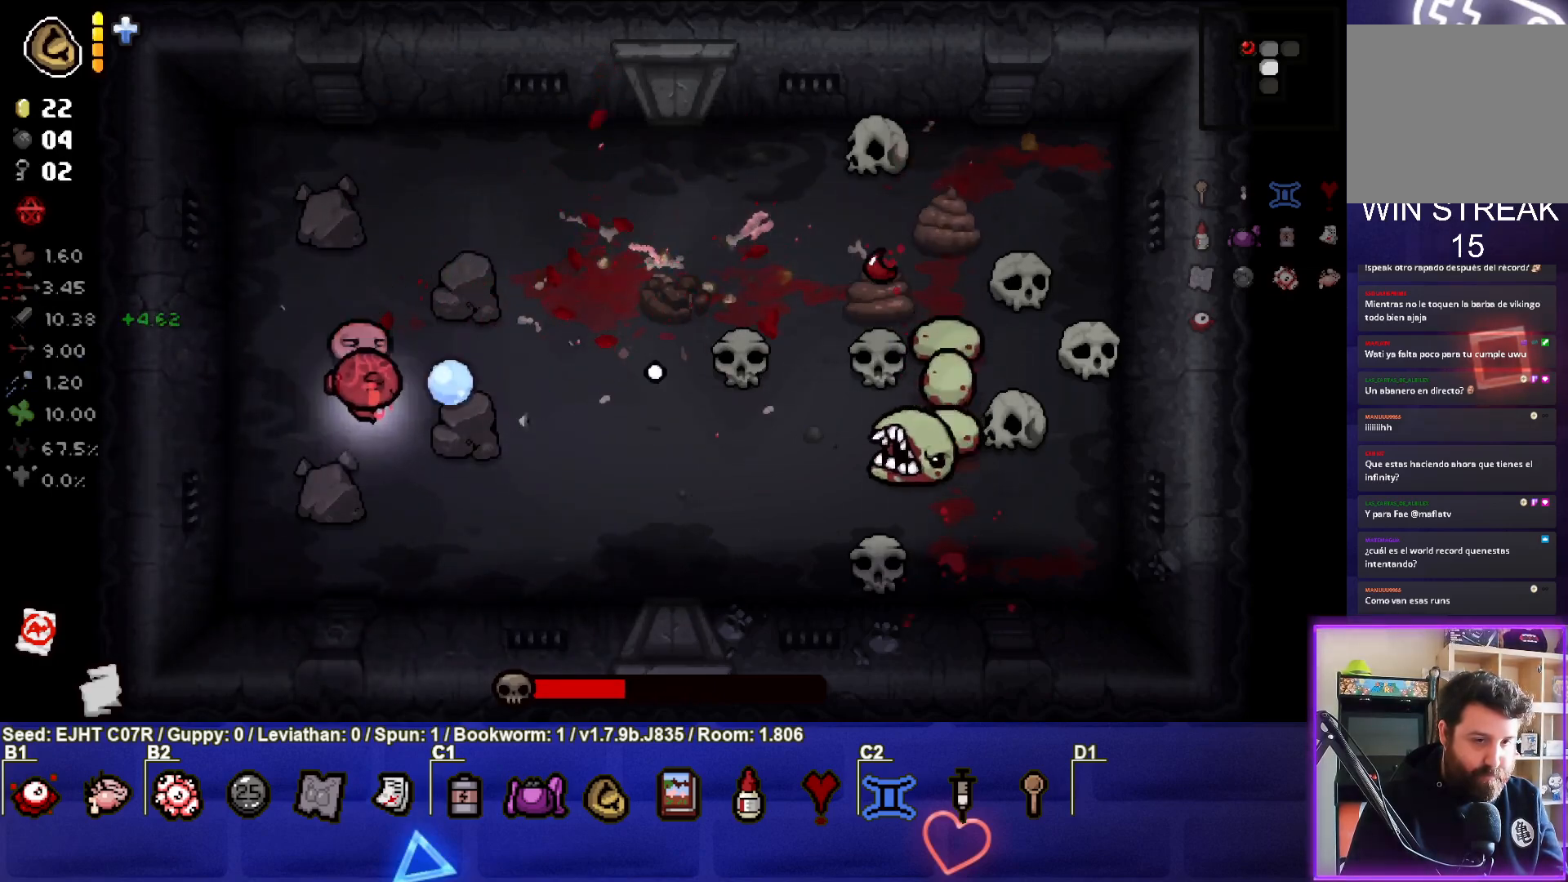
{"buttons": [], "left_stick": "left", "right_stick": "right", "events": [[167, "left_stick", "down-right"], [417, "left_stick", "center"], [467, "left_stick", "left"]]}